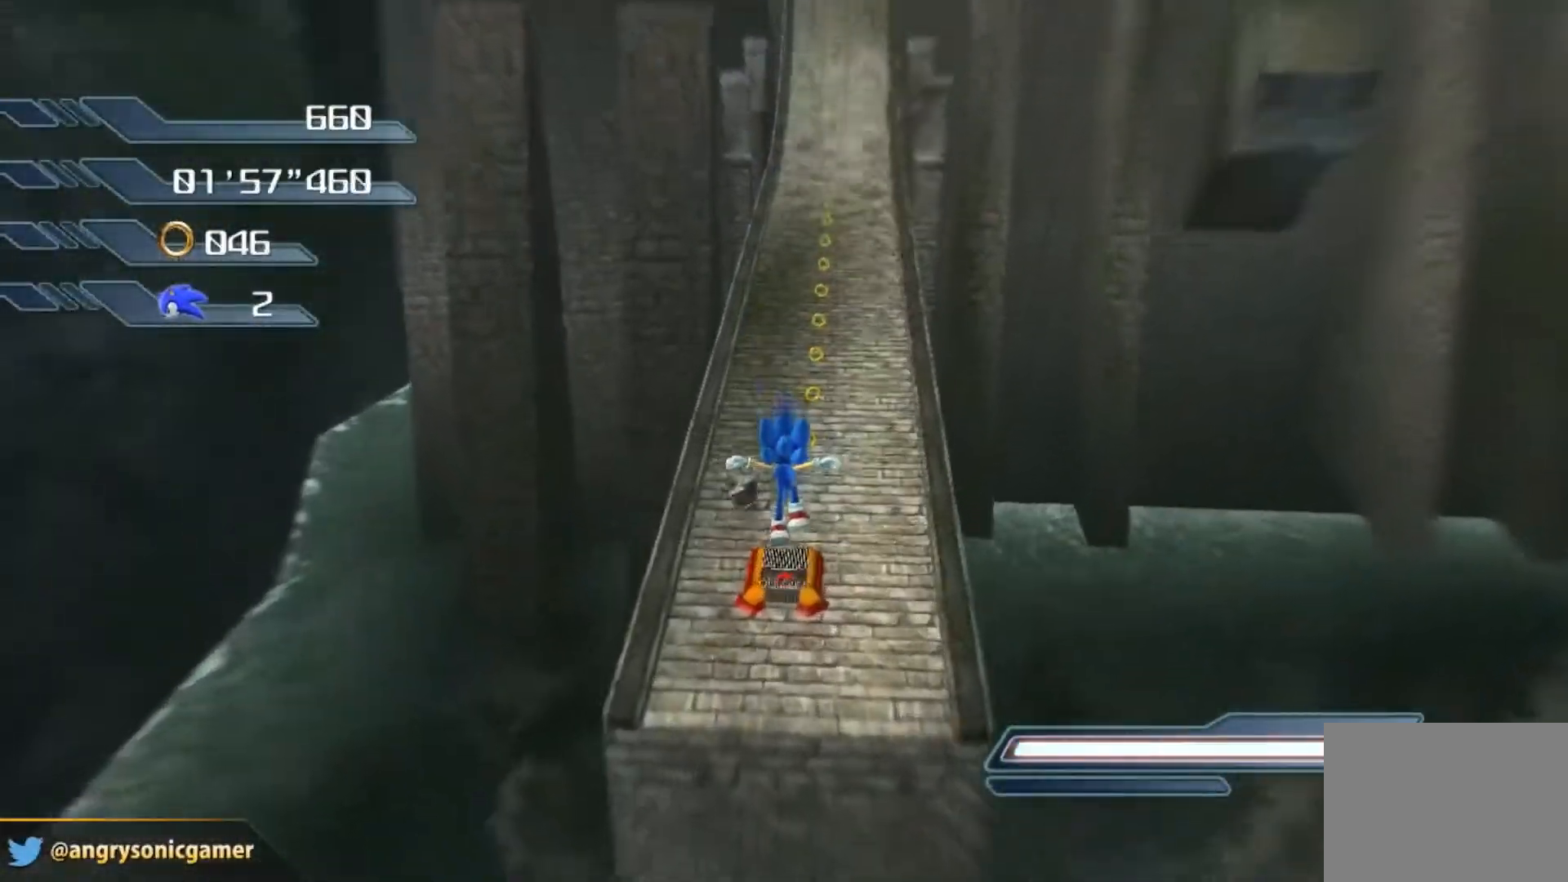
Gameplay with a controller (Xbox layout); each line is a JSON object with the inputs held at the frame after it. "events" lists button and stick changes between this image and that frame as [ms after this image, input, new state], when the widget could be followed in between.
{"buttons": [], "left_stick": "up", "right_stick": "center", "events": [[234, "left_stick", "up"]]}
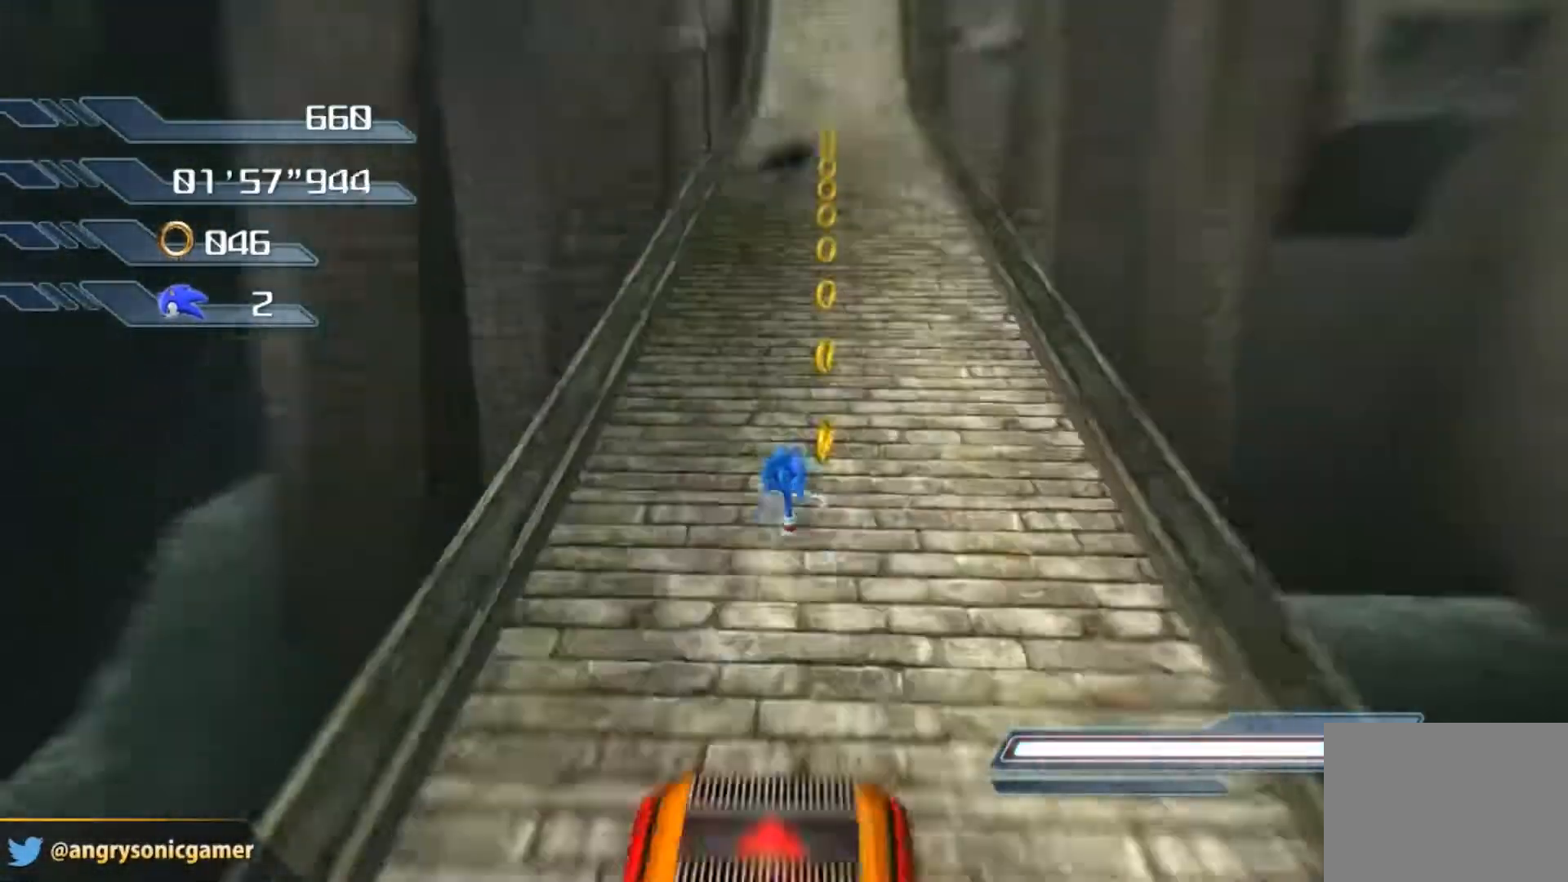
{"buttons": [], "left_stick": "up", "right_stick": "center", "events": []}
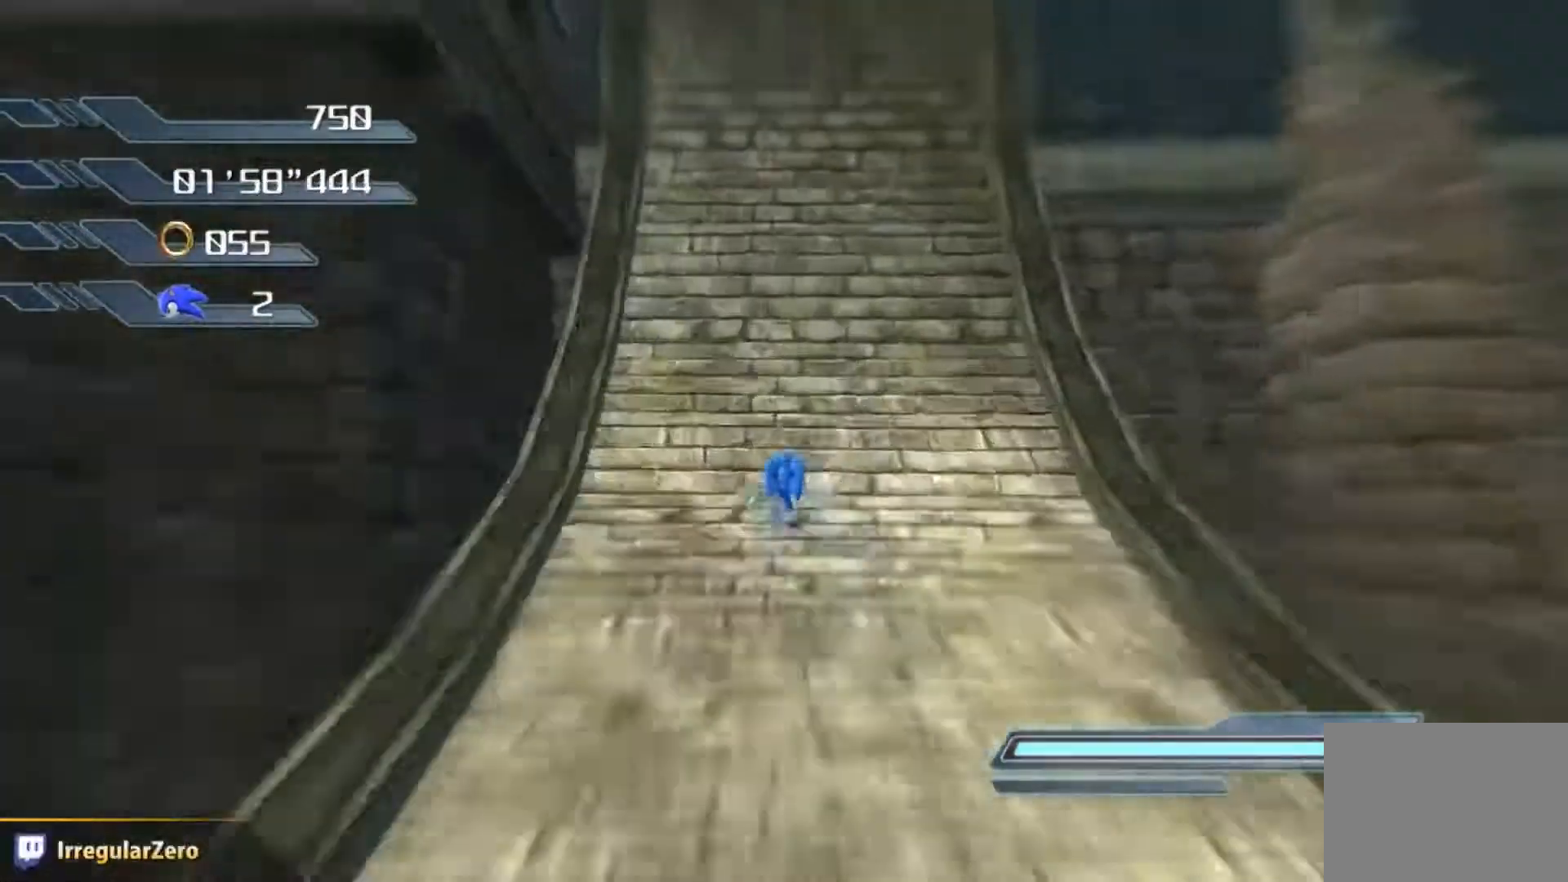
{"buttons": [], "left_stick": "up", "right_stick": "center", "events": []}
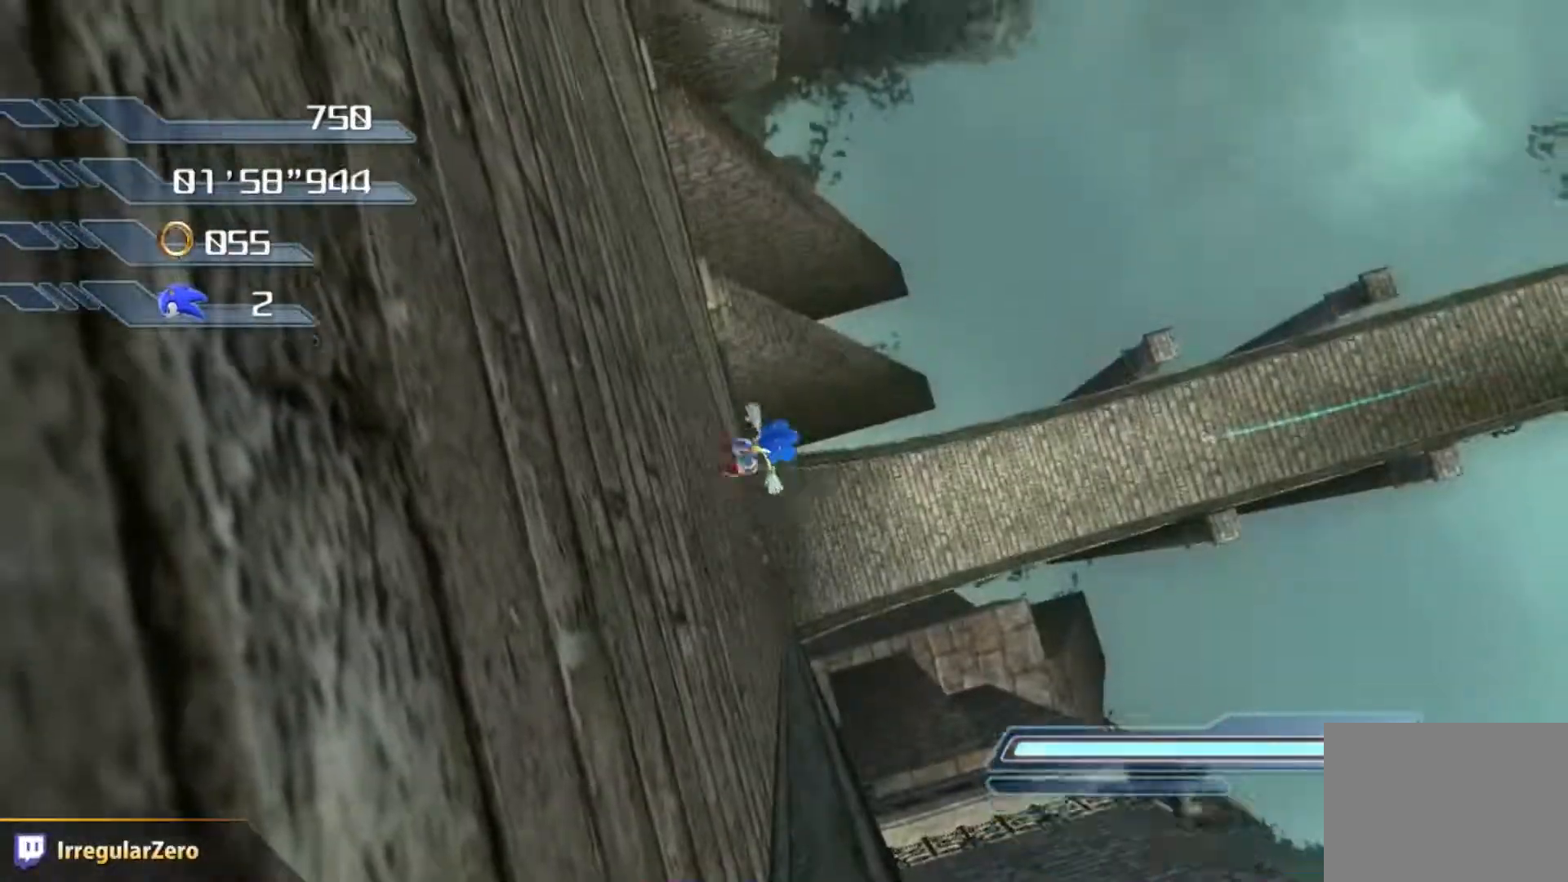
{"buttons": [], "left_stick": "up", "right_stick": "center", "events": []}
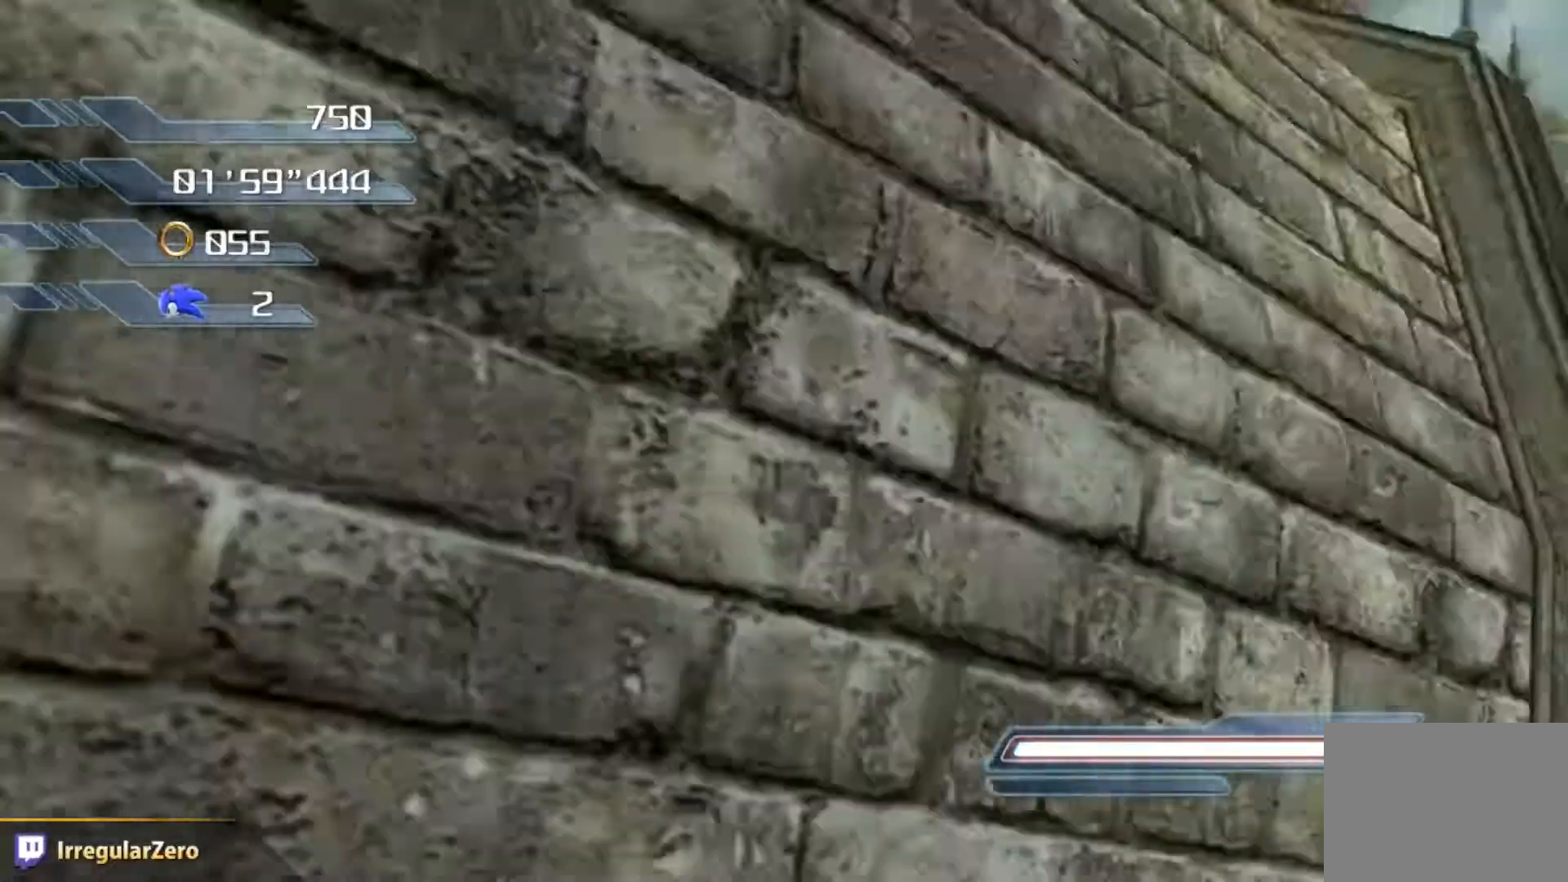
{"buttons": [], "left_stick": "up", "right_stick": "center", "events": []}
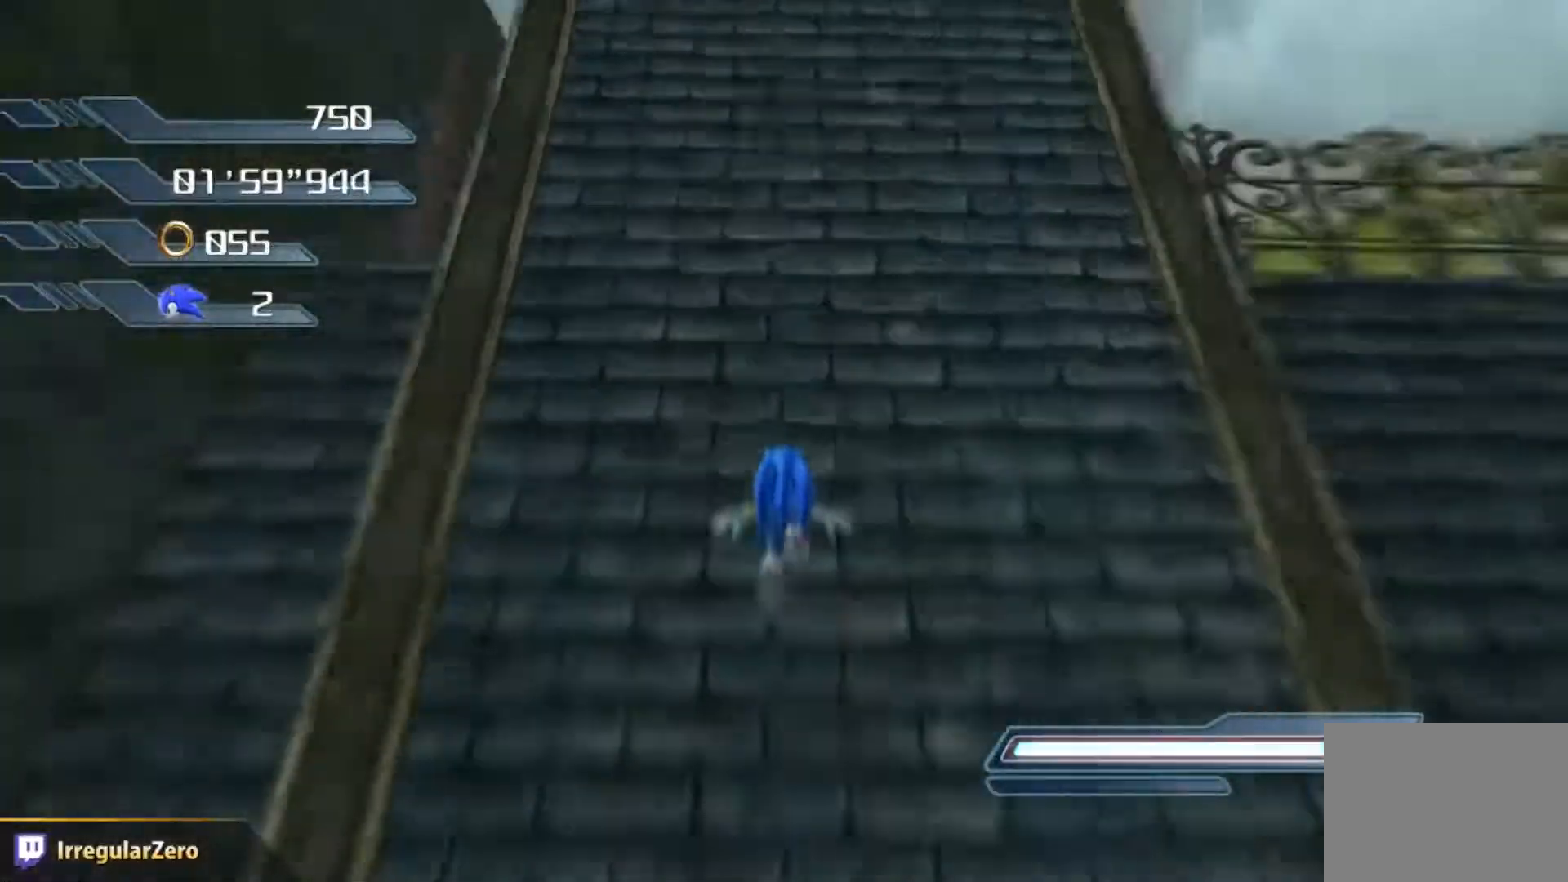
{"buttons": [], "left_stick": "up", "right_stick": "center", "events": []}
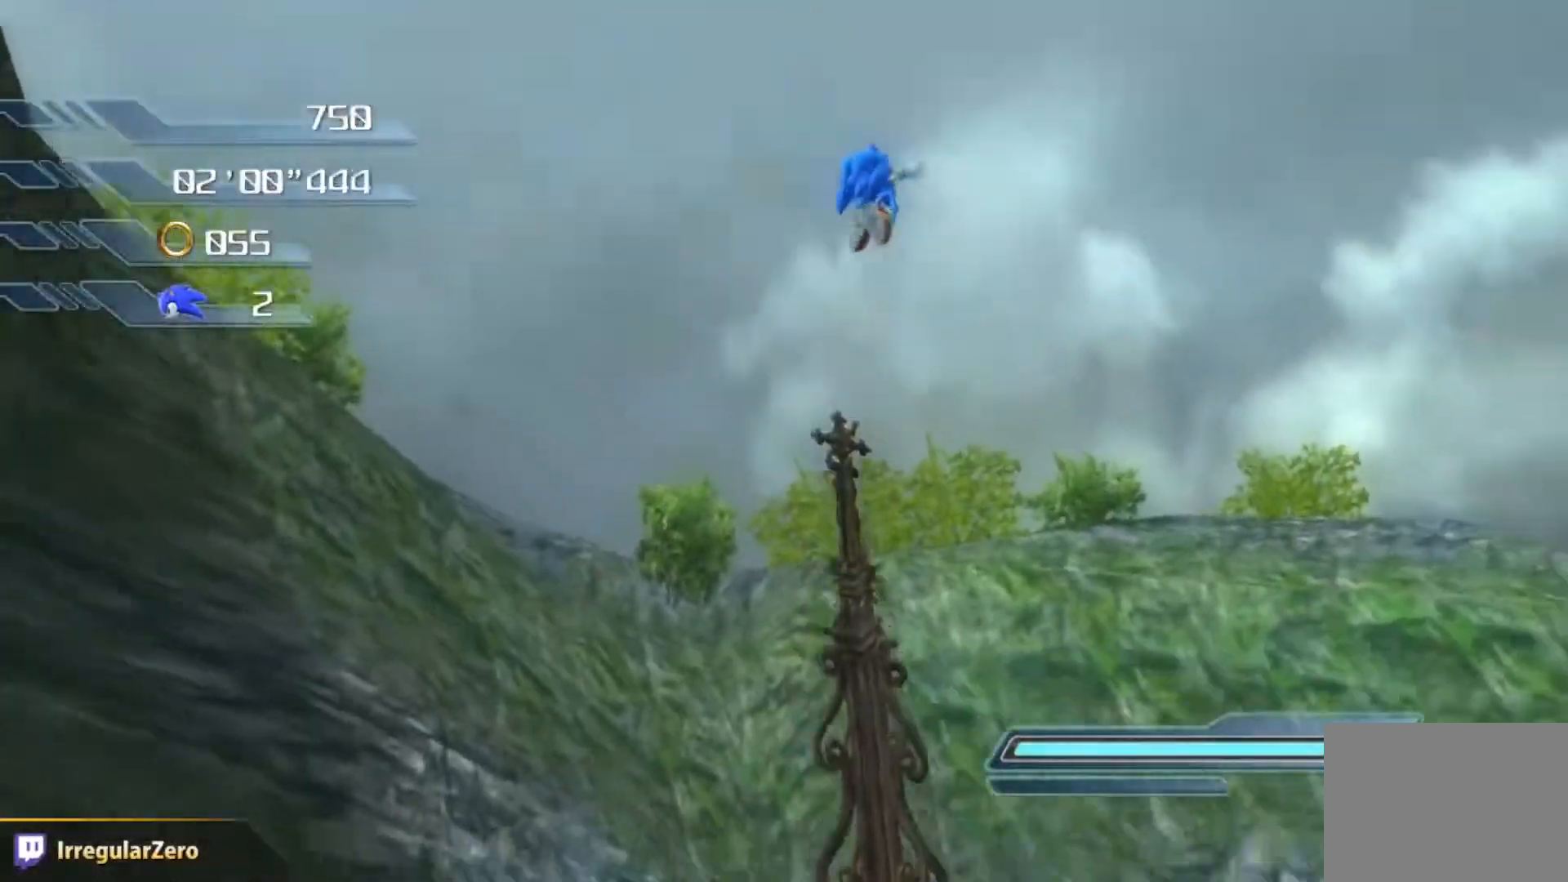
{"buttons": [], "left_stick": "center", "right_stick": "center", "events": [[417, "left_stick", "center"]]}
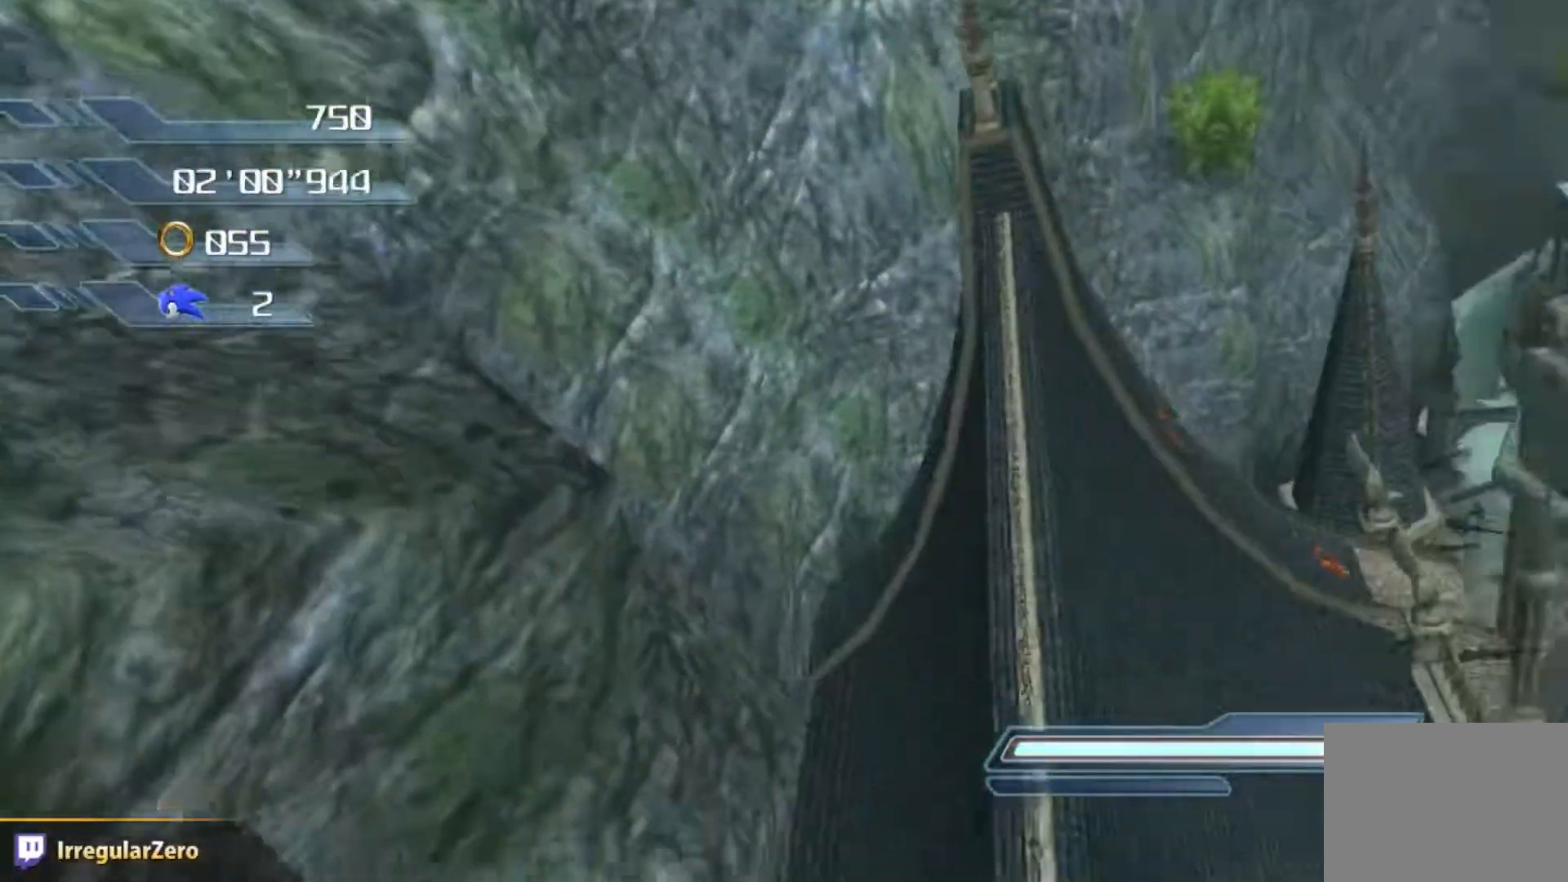
{"buttons": [], "left_stick": "center", "right_stick": "center", "events": []}
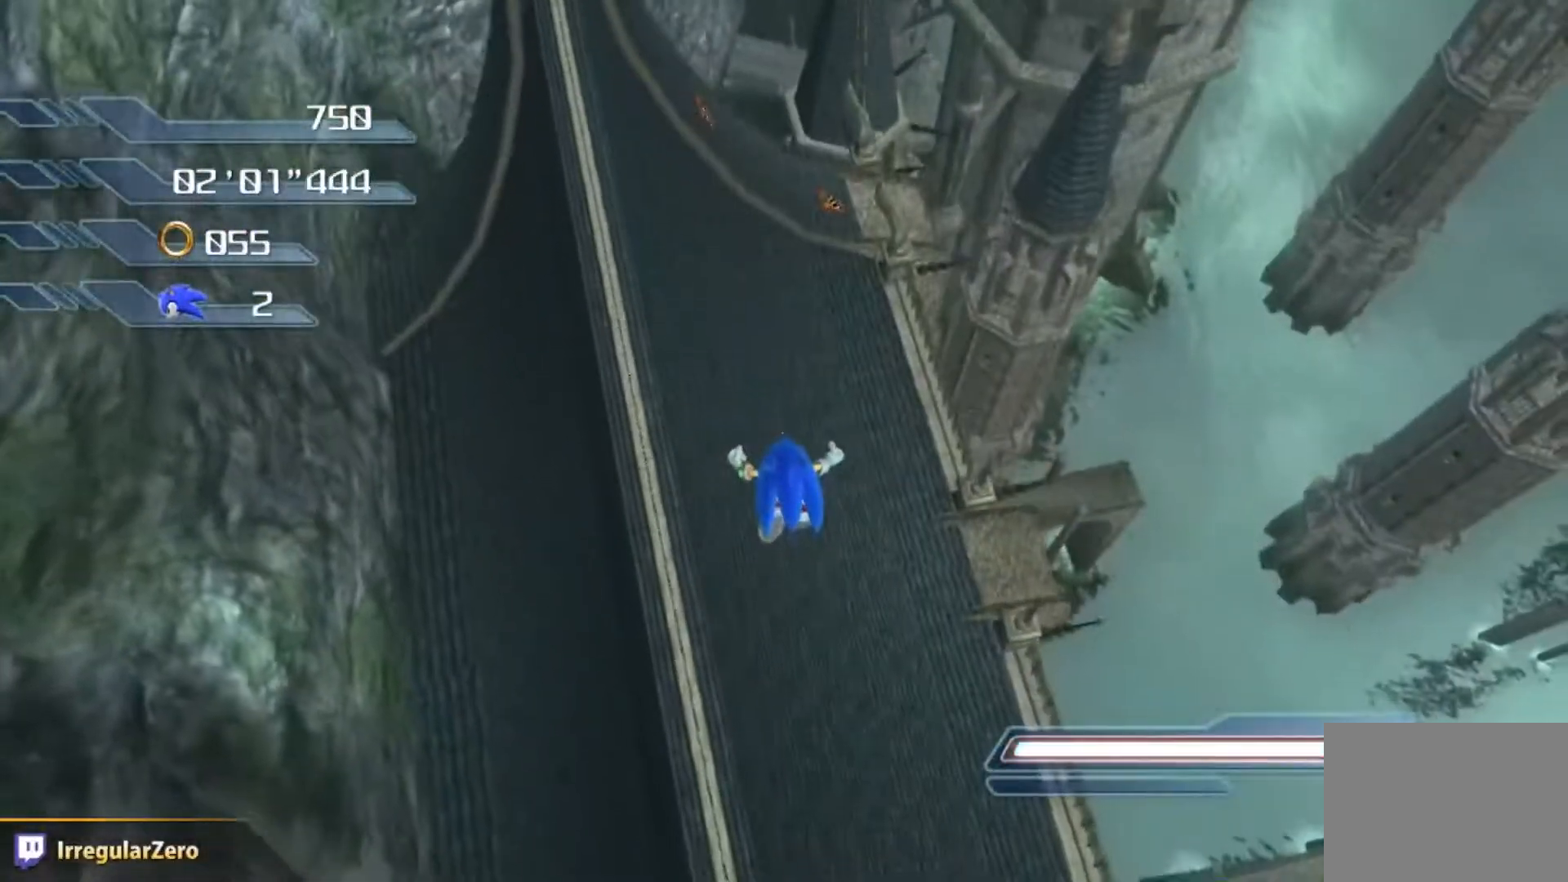
{"buttons": [], "left_stick": "center", "right_stick": "center", "events": []}
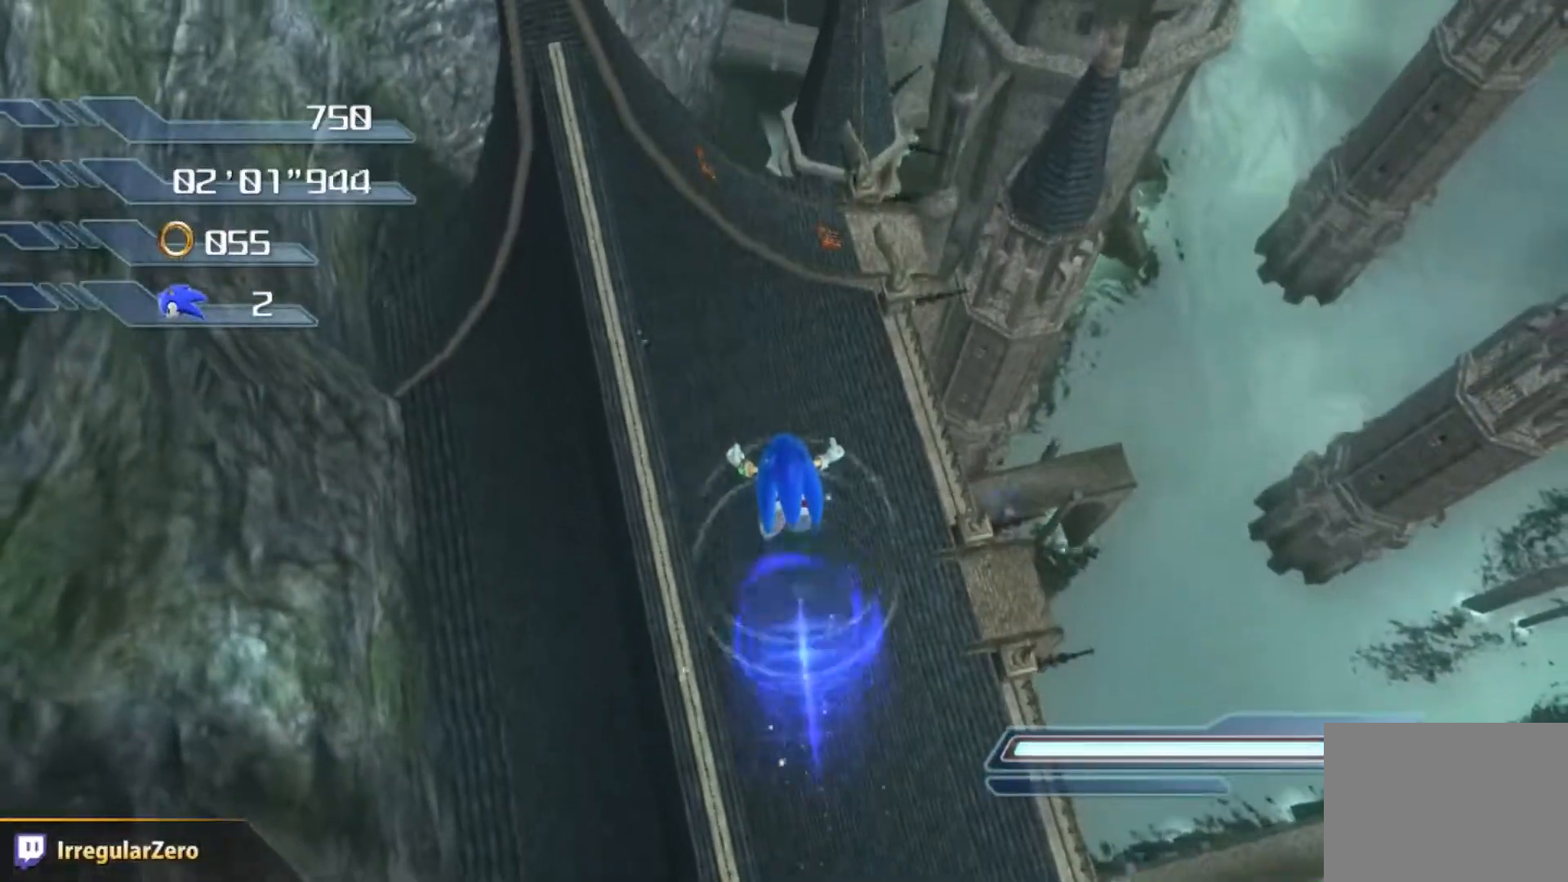
{"buttons": [], "left_stick": "center", "right_stick": "center", "events": []}
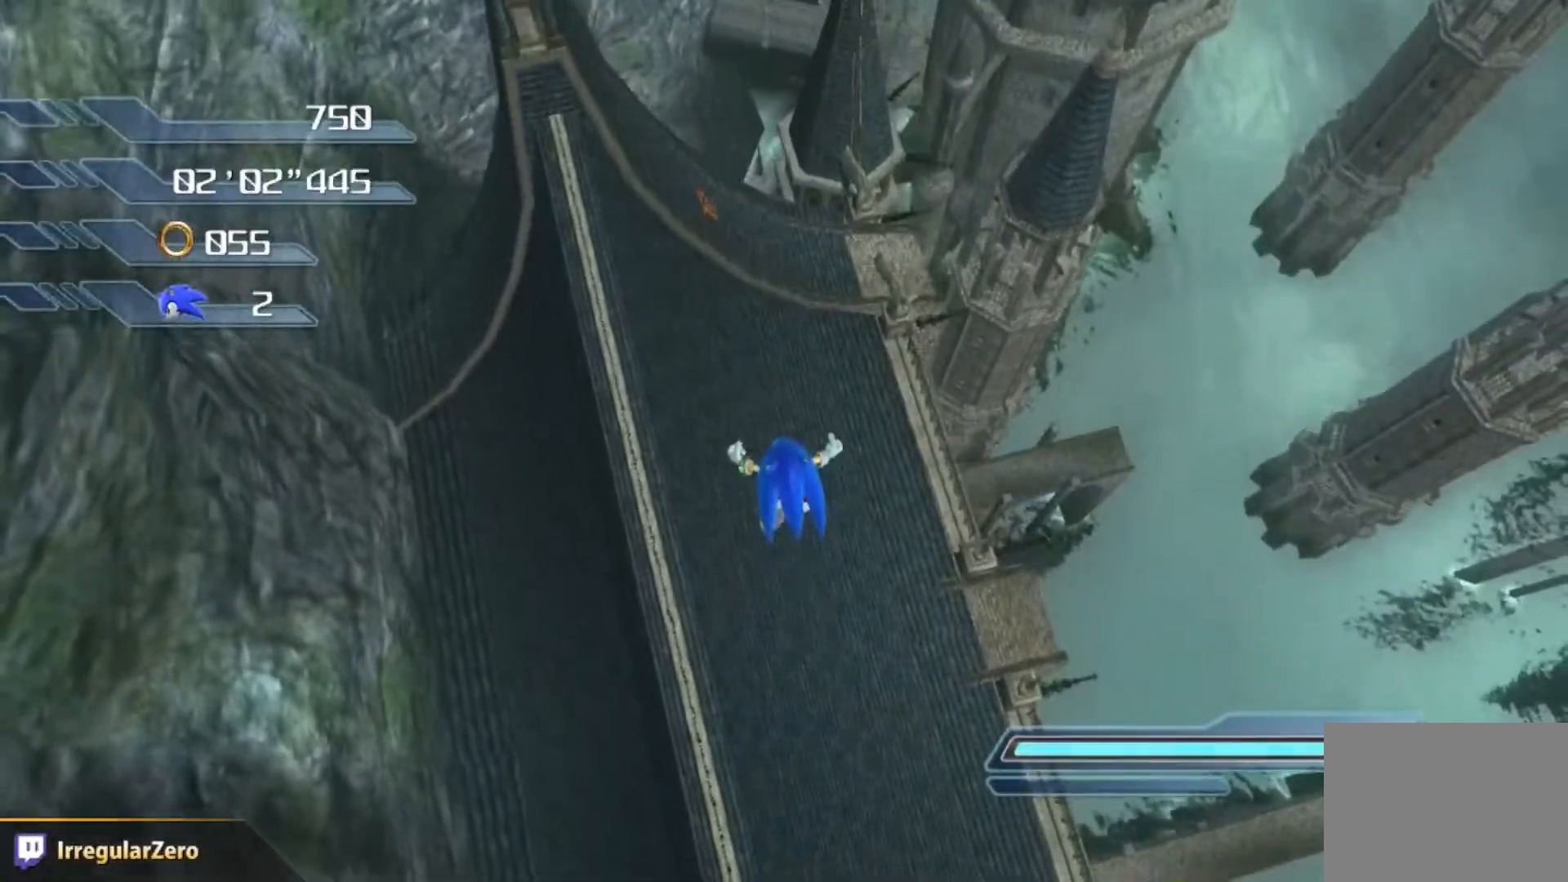
{"buttons": [], "left_stick": "center", "right_stick": "center", "events": []}
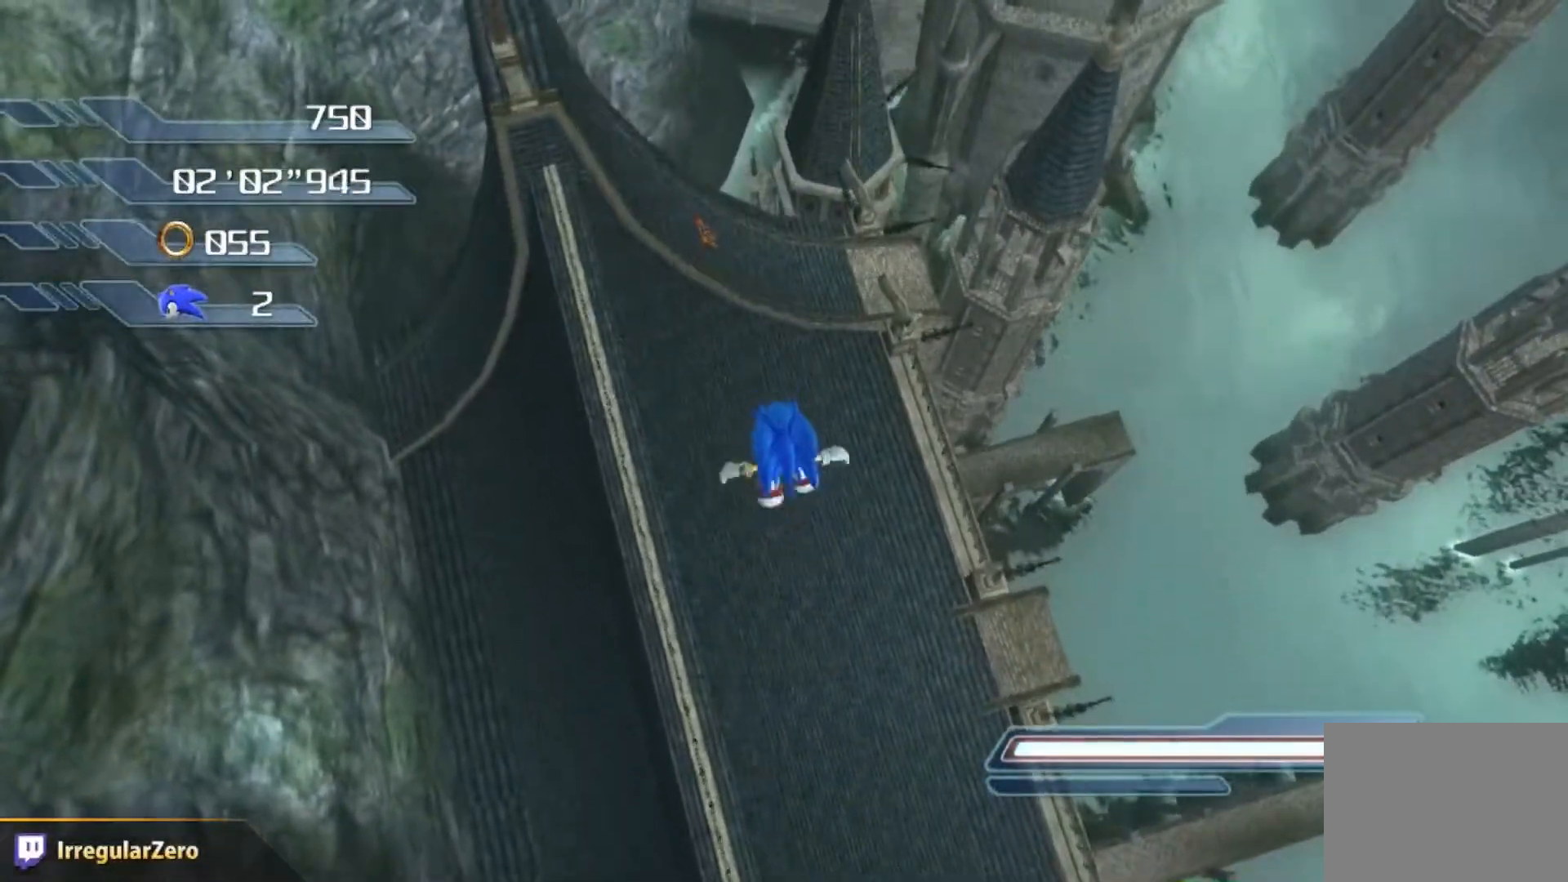
{"buttons": [], "left_stick": "center", "right_stick": "center", "events": []}
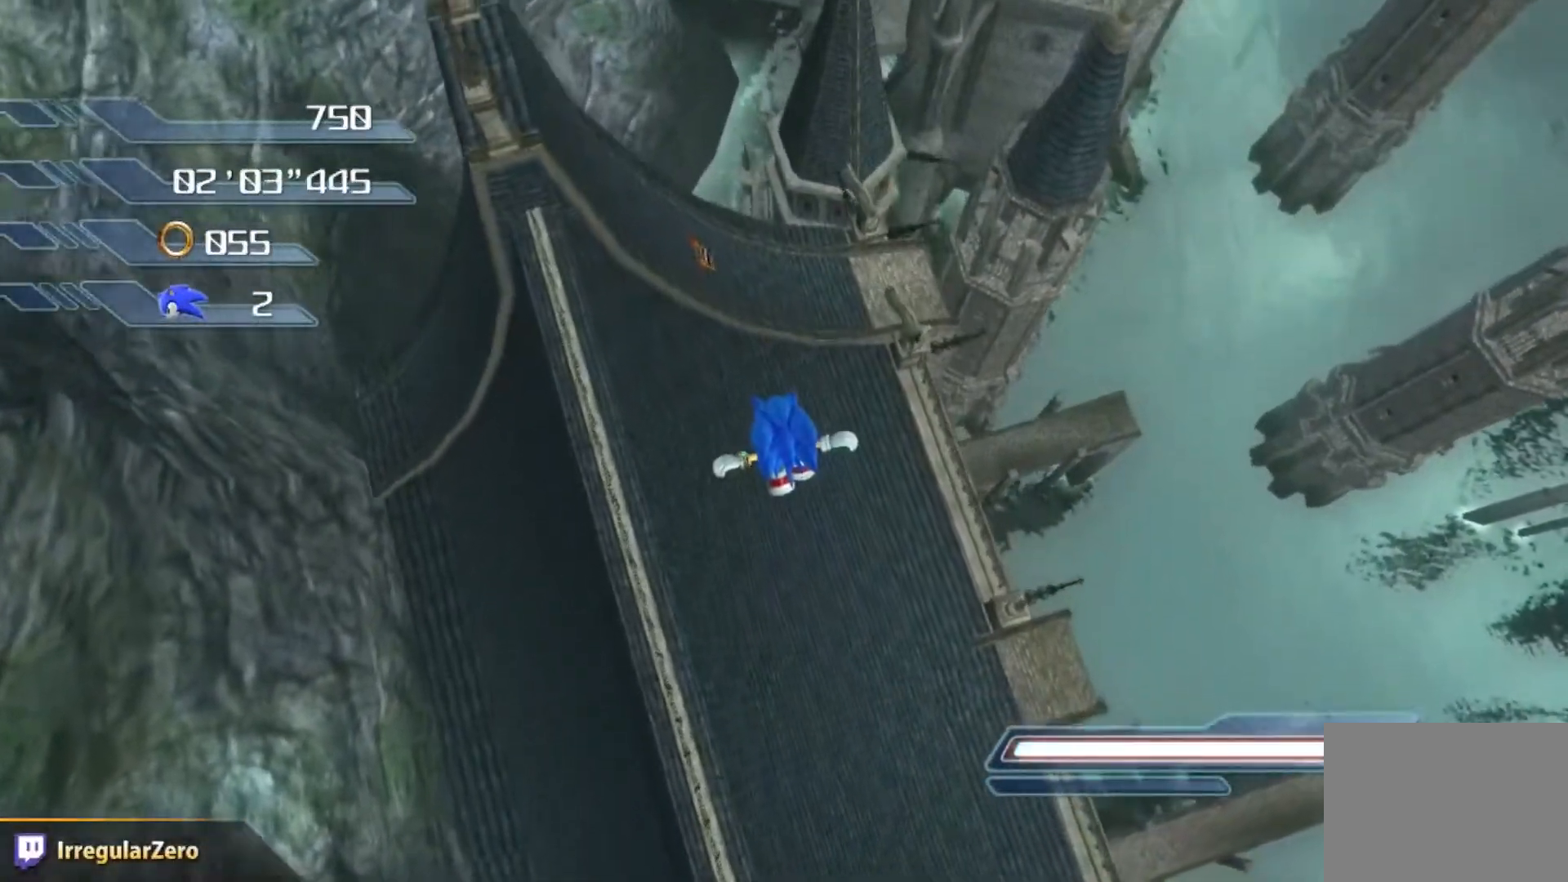
{"buttons": [], "left_stick": "center", "right_stick": "center", "events": []}
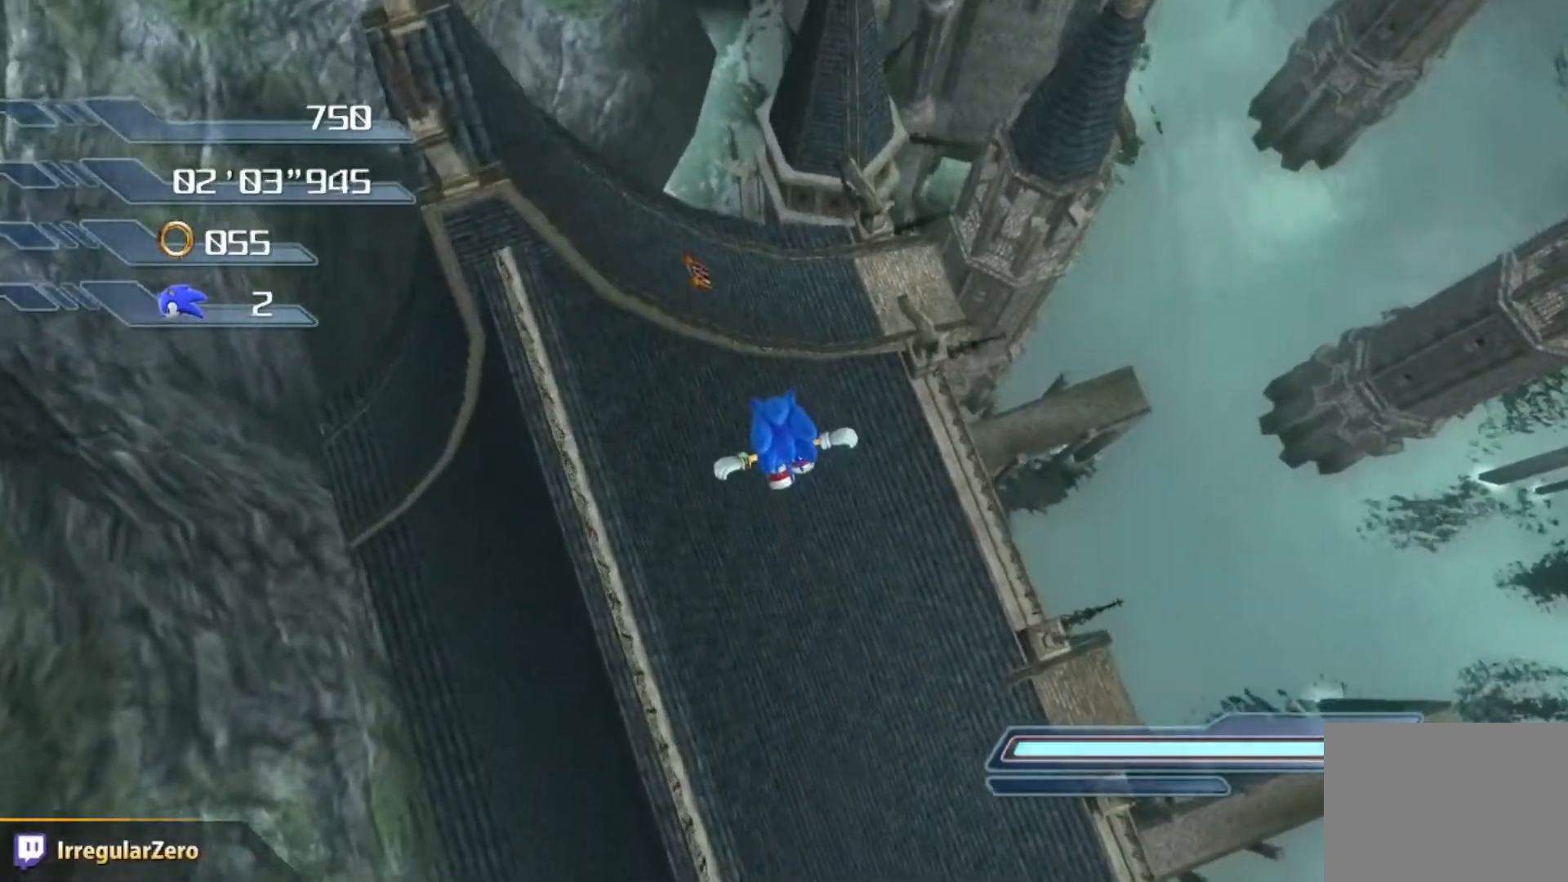
{"buttons": [], "left_stick": "center", "right_stick": "center", "events": []}
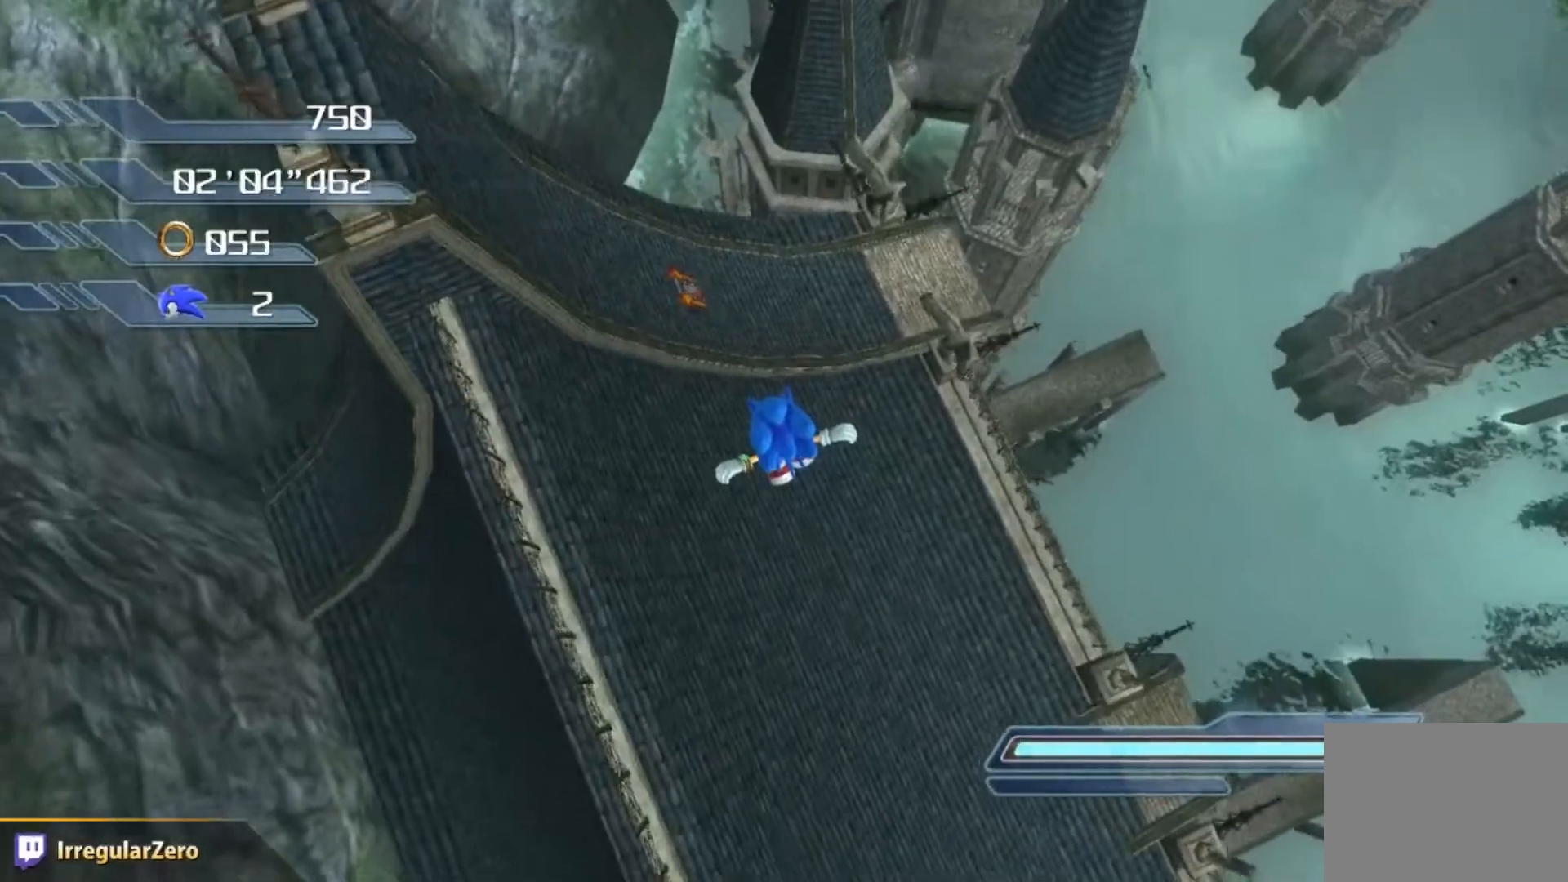
{"buttons": [], "left_stick": "center", "right_stick": "center", "events": []}
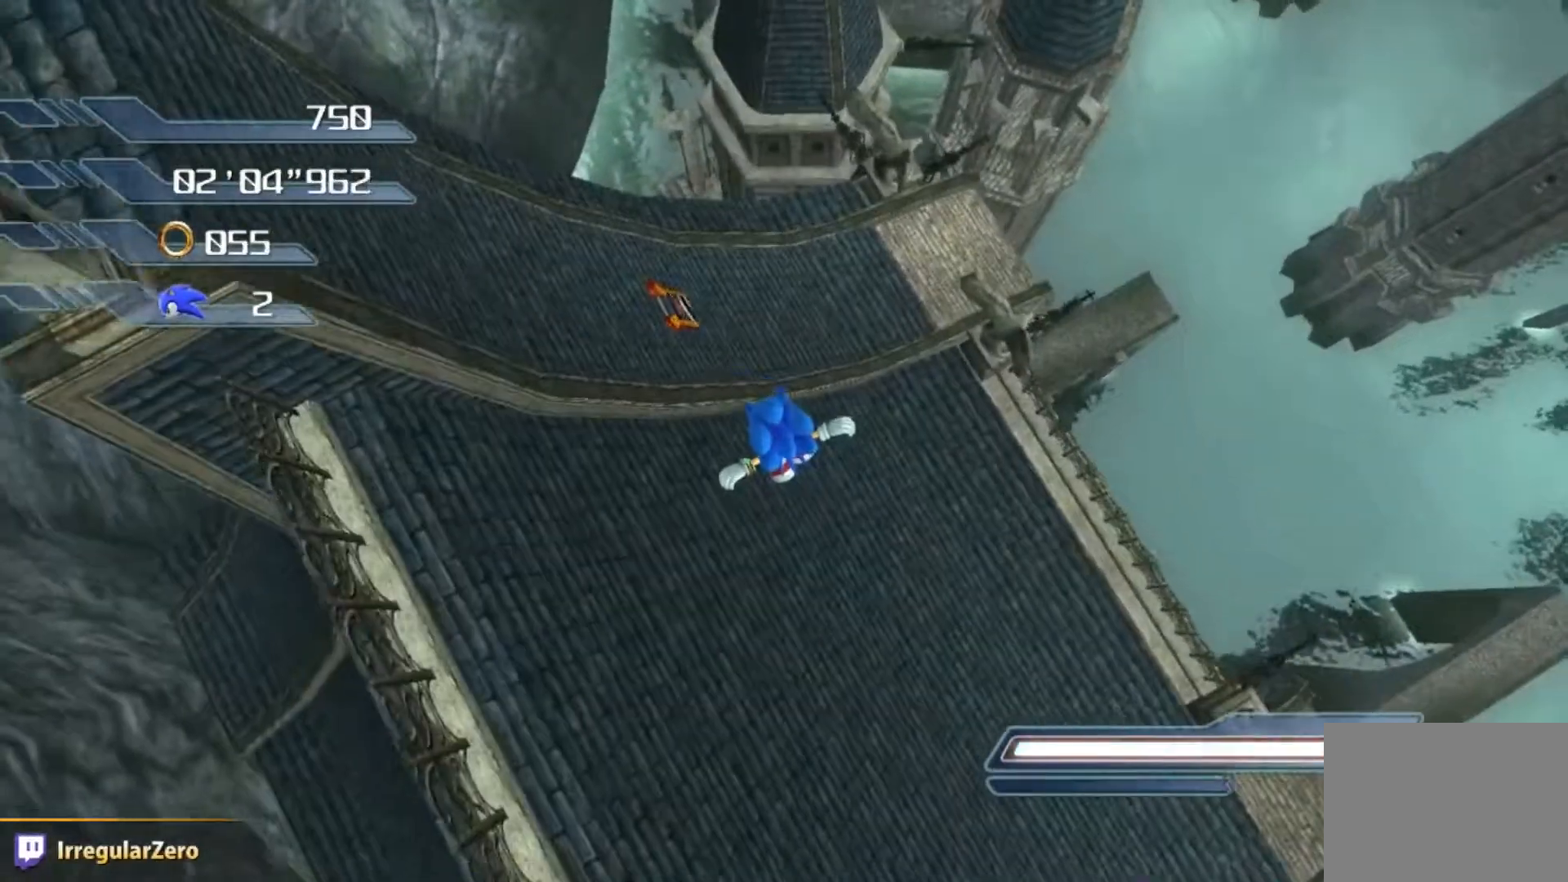
{"buttons": [], "left_stick": "center", "right_stick": "center", "events": []}
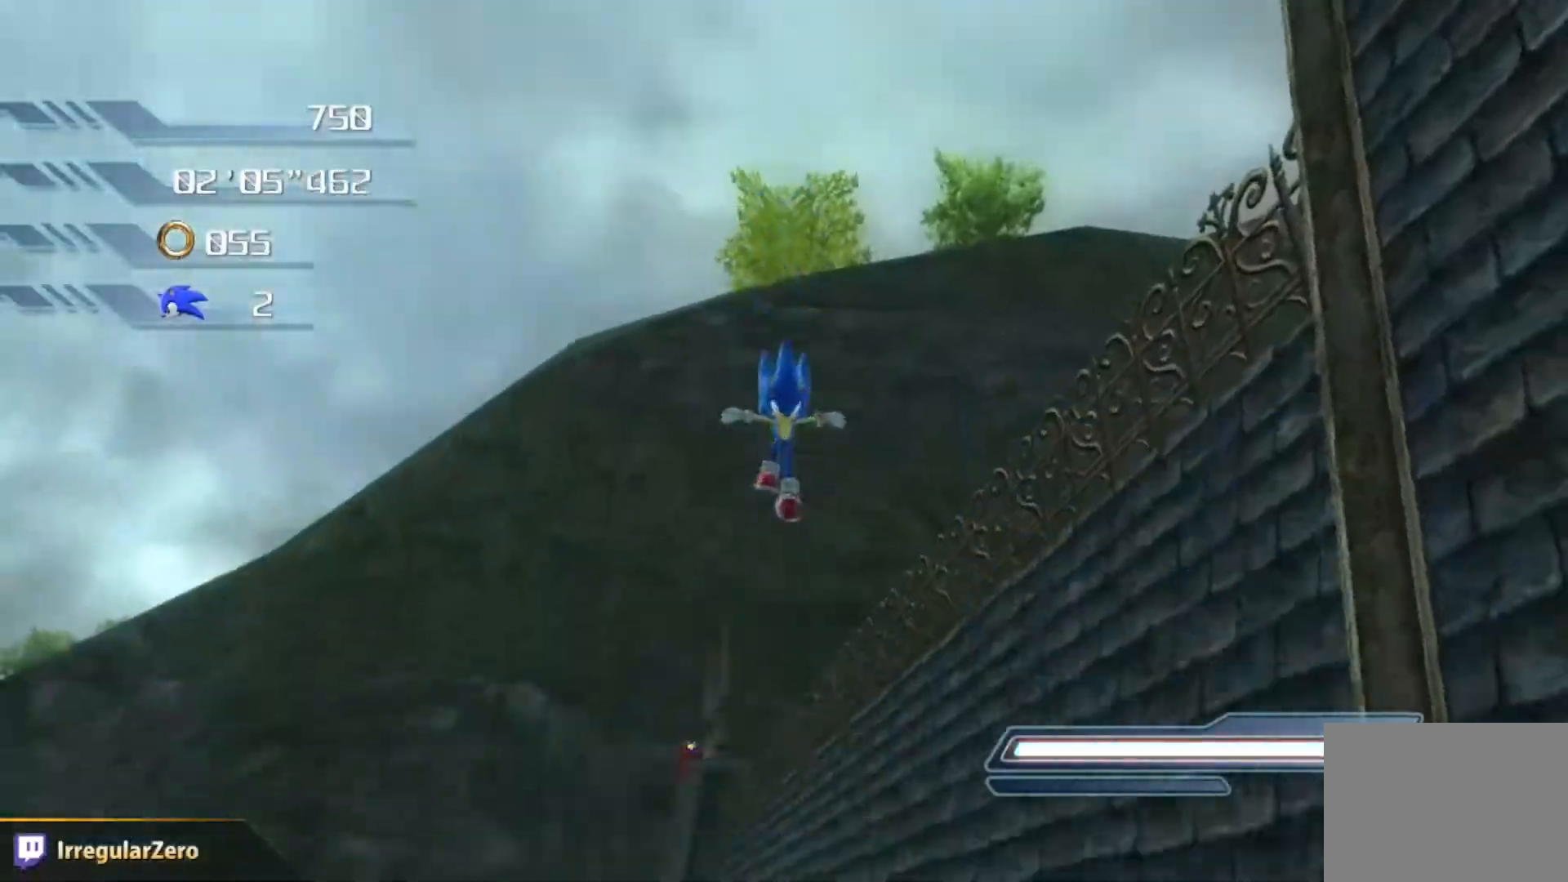
{"buttons": [], "left_stick": "up", "right_stick": "center", "events": [[217, "left_stick", "up"]]}
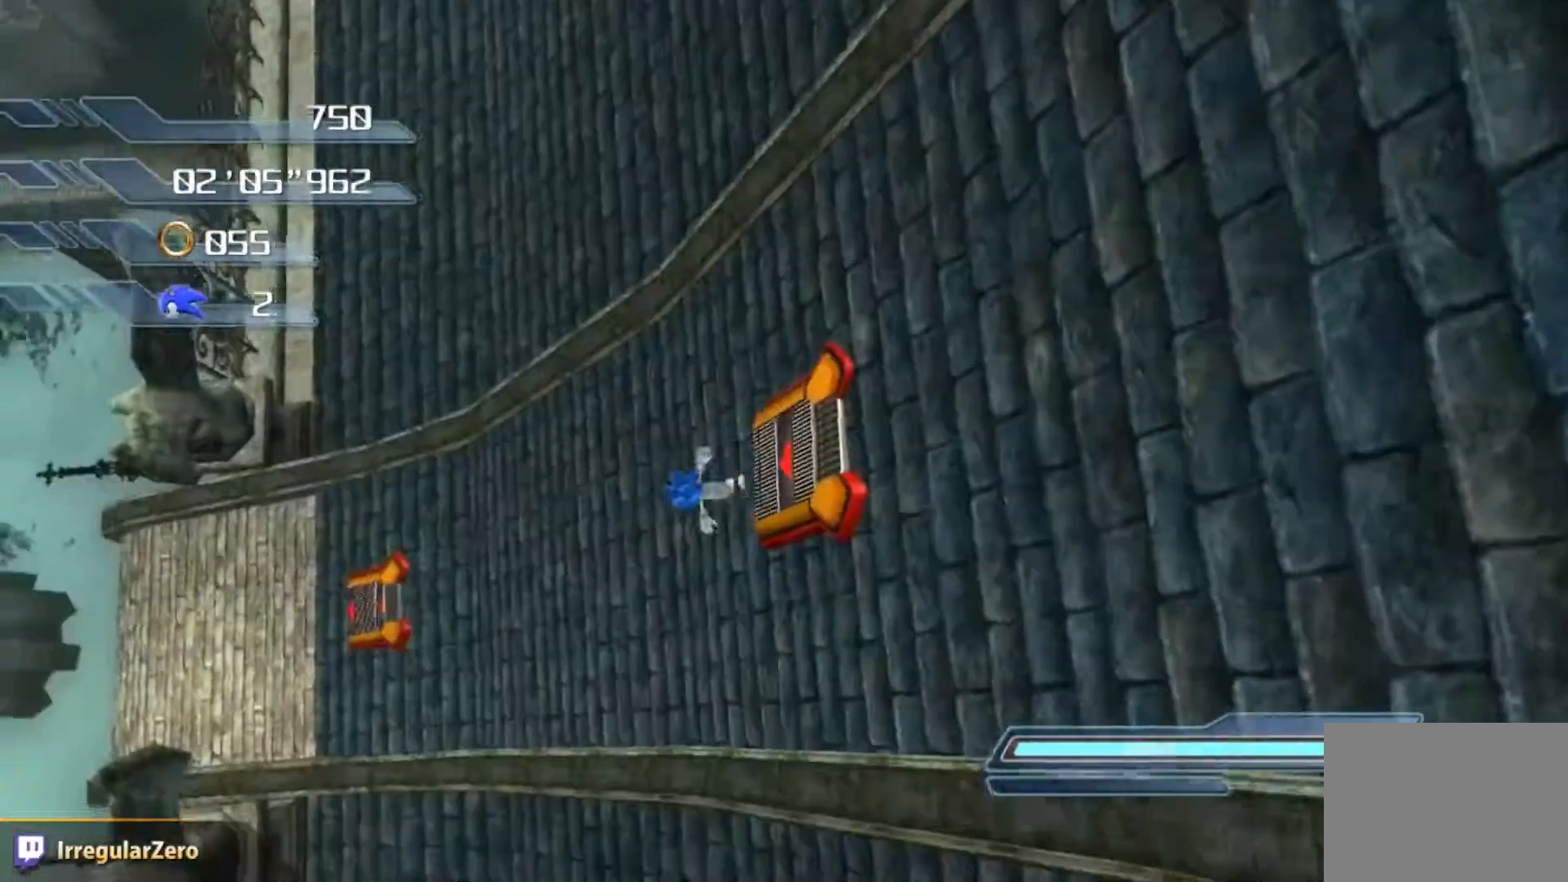
{"buttons": [], "left_stick": "up", "right_stick": "center", "events": []}
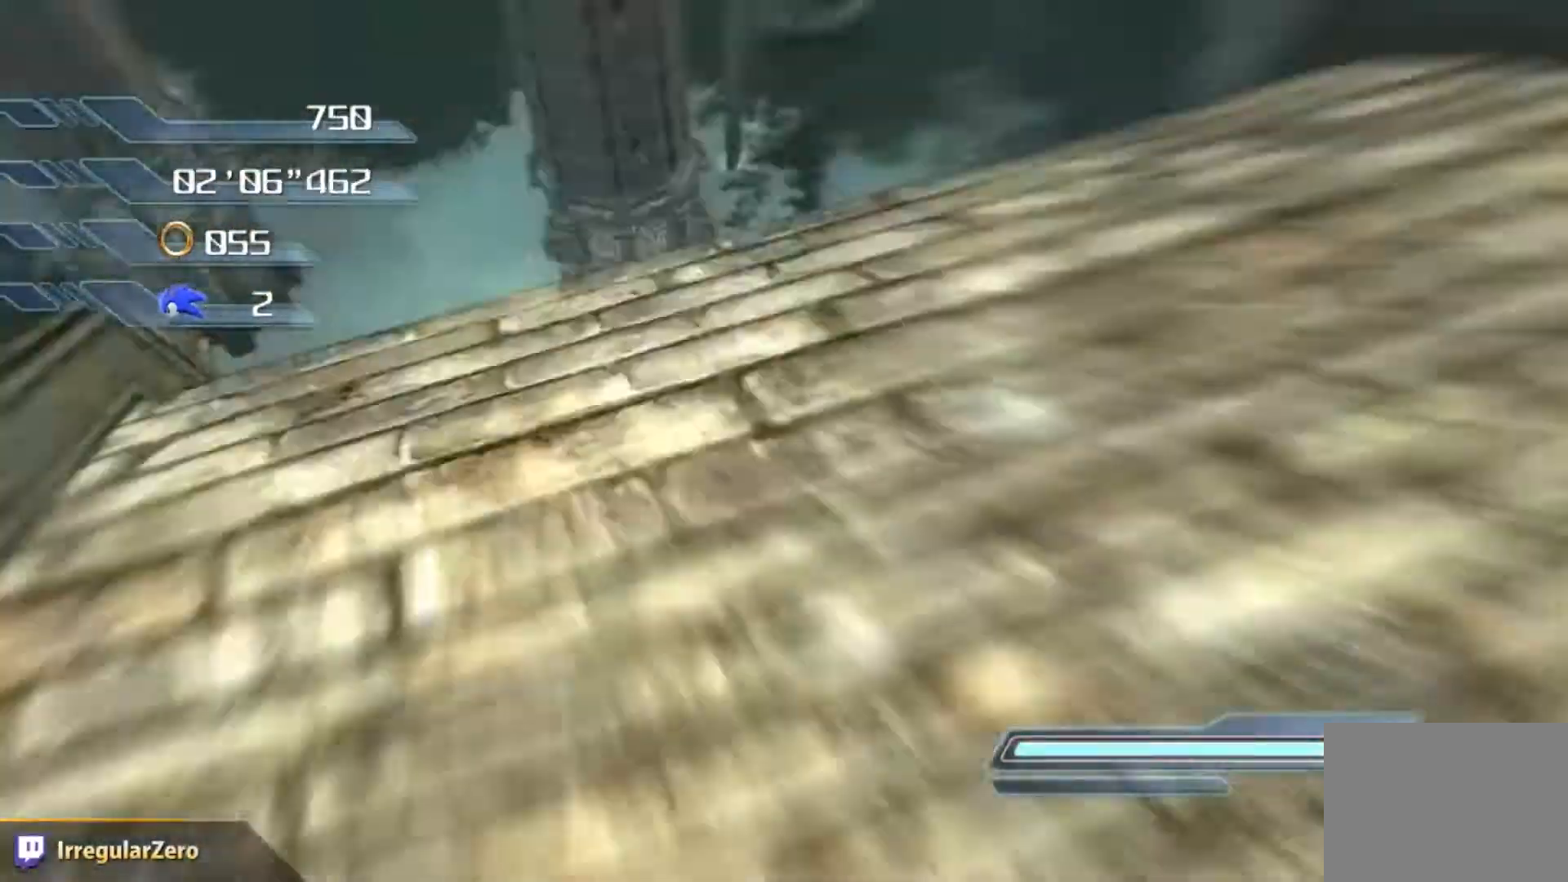
{"buttons": [], "left_stick": "up", "right_stick": "center", "events": []}
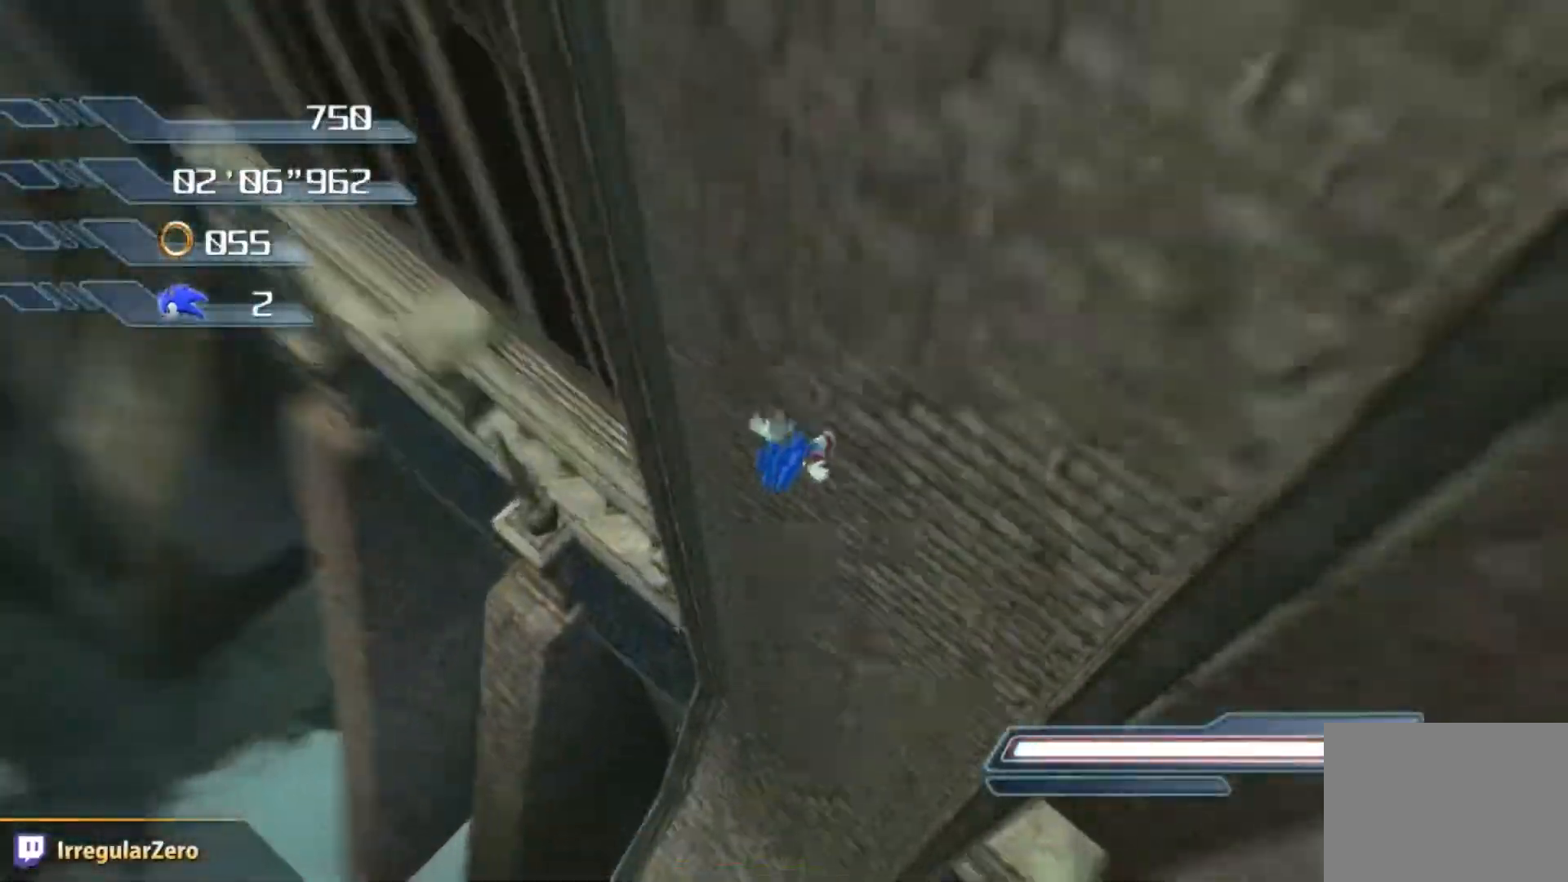
{"buttons": [], "left_stick": "up", "right_stick": "center", "events": []}
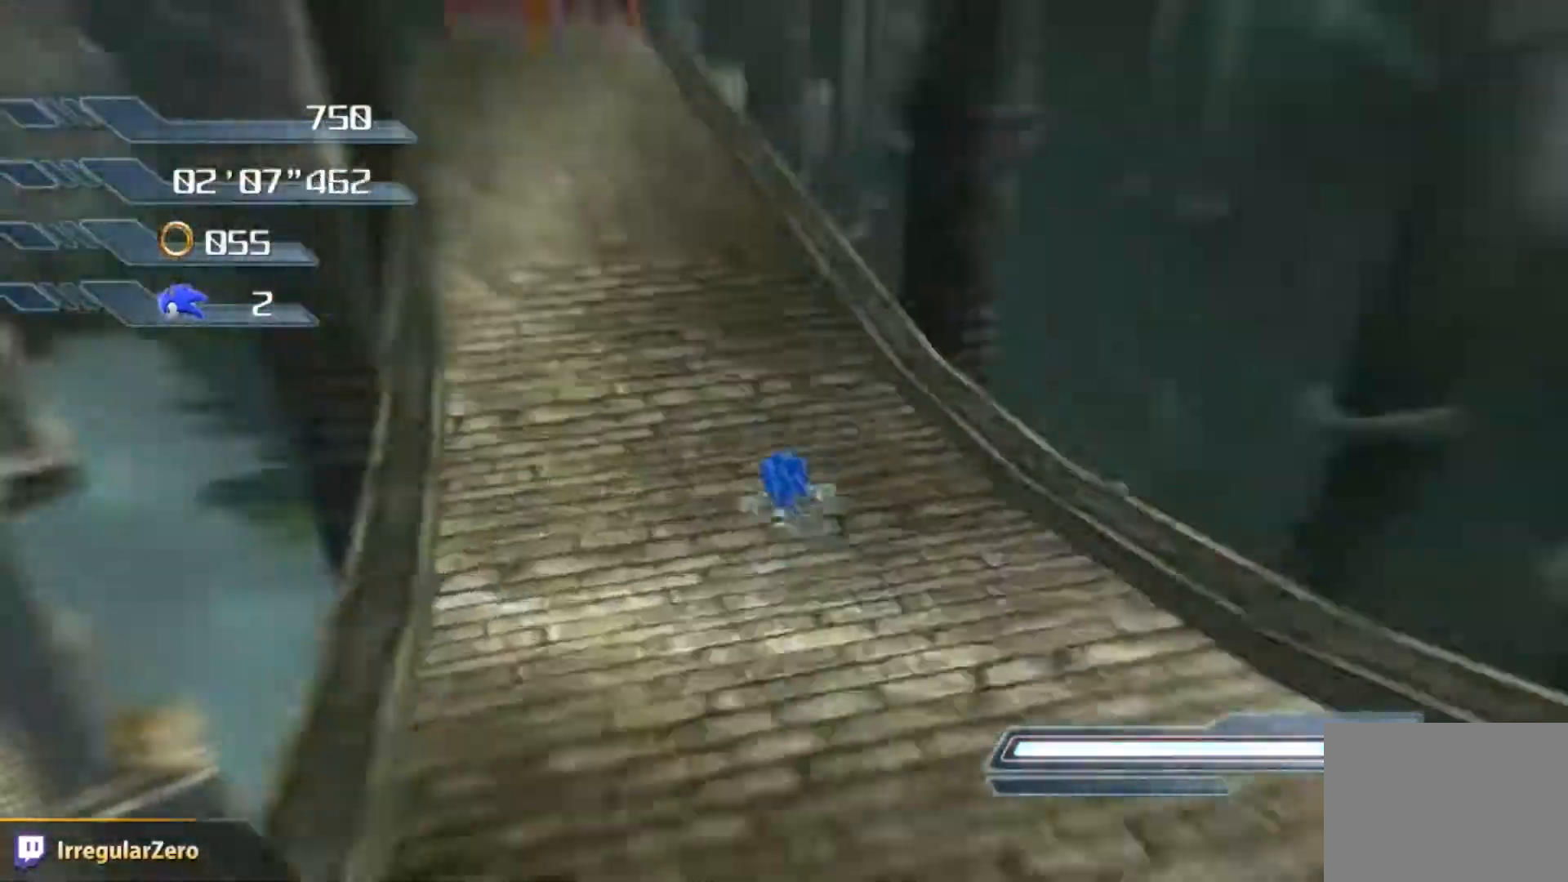
{"buttons": [], "left_stick": "up", "right_stick": "center", "events": []}
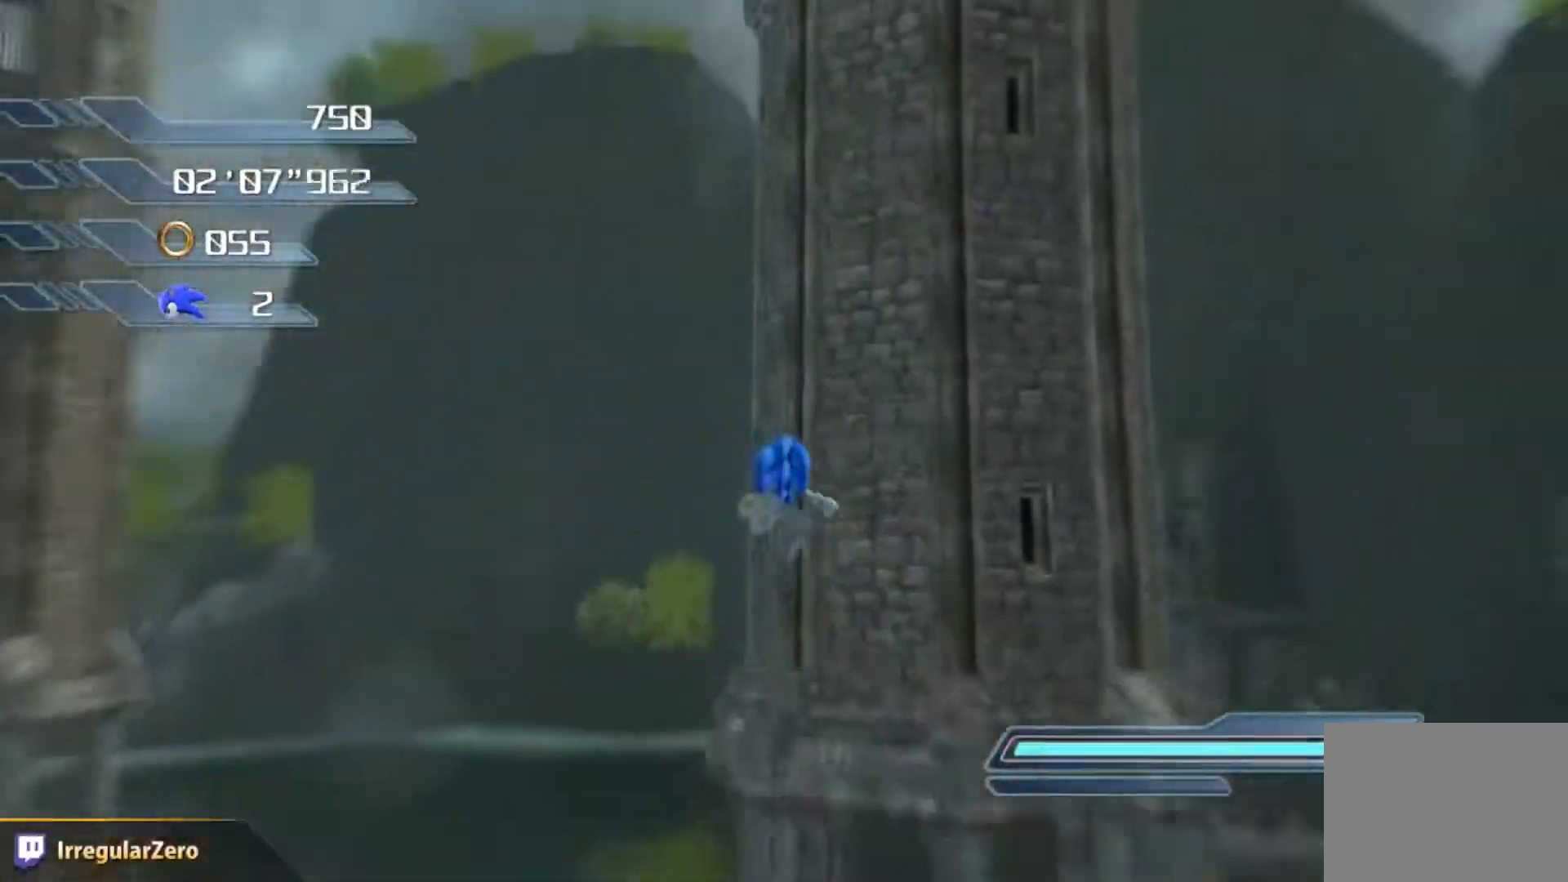
{"buttons": [], "left_stick": "center", "right_stick": "center", "events": [[150, "left_stick", "center"]]}
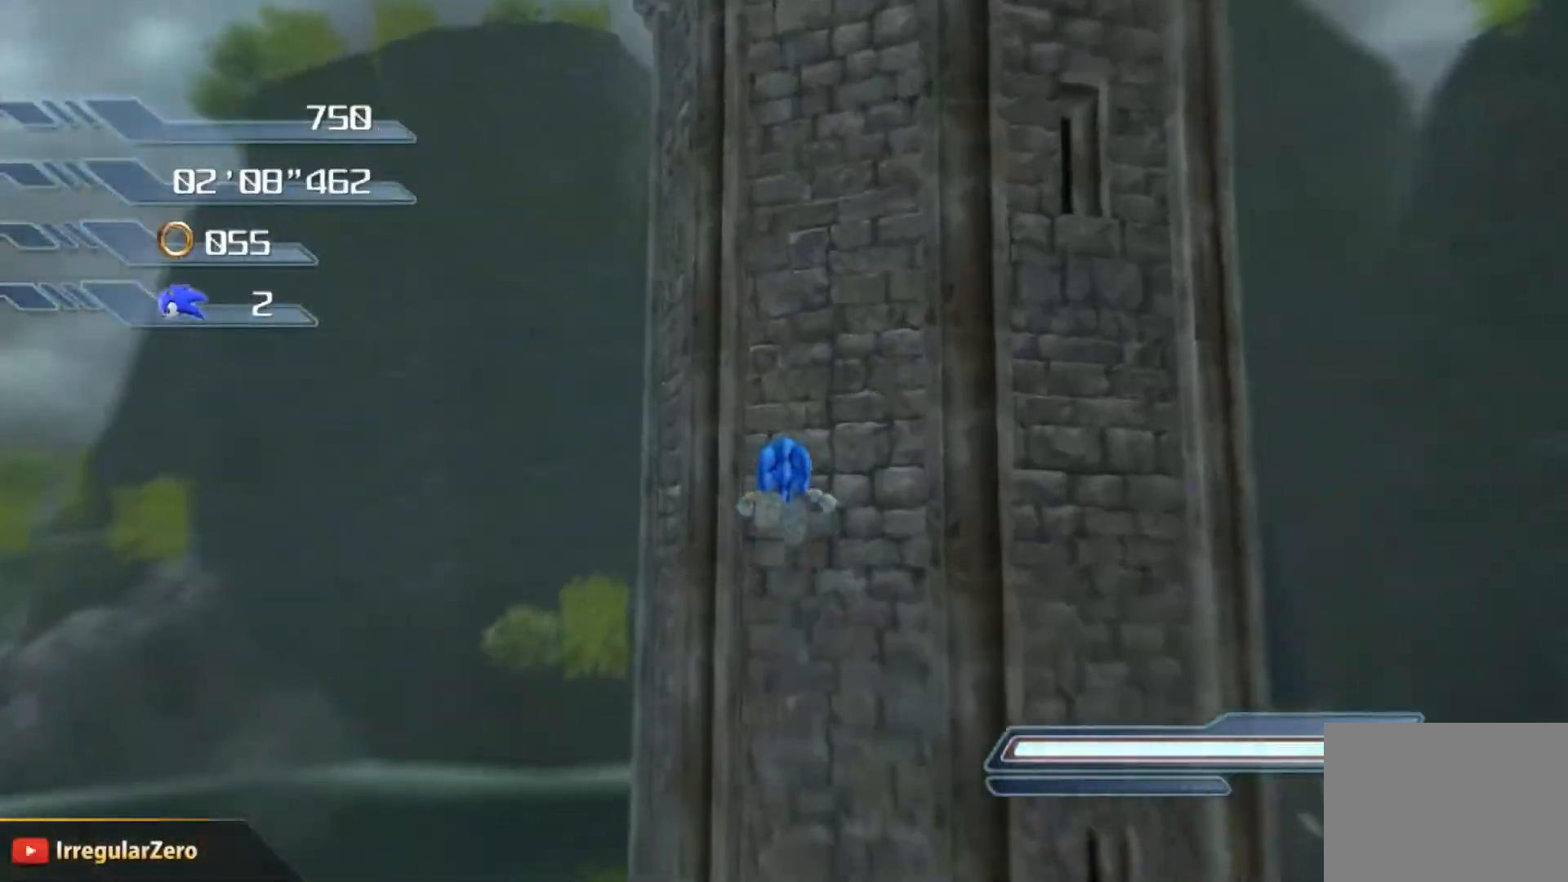
{"buttons": [], "left_stick": "center", "right_stick": "center", "events": [[84, "A", "down"], [117, "A", "up"], [200, "A", "down"], [250, "A", "up"], [284, "A", "down"], [317, "A", "up"], [384, "A", "down"], [401, "A", "up"], [467, "A", "down"], [501, "A", "up"]]}
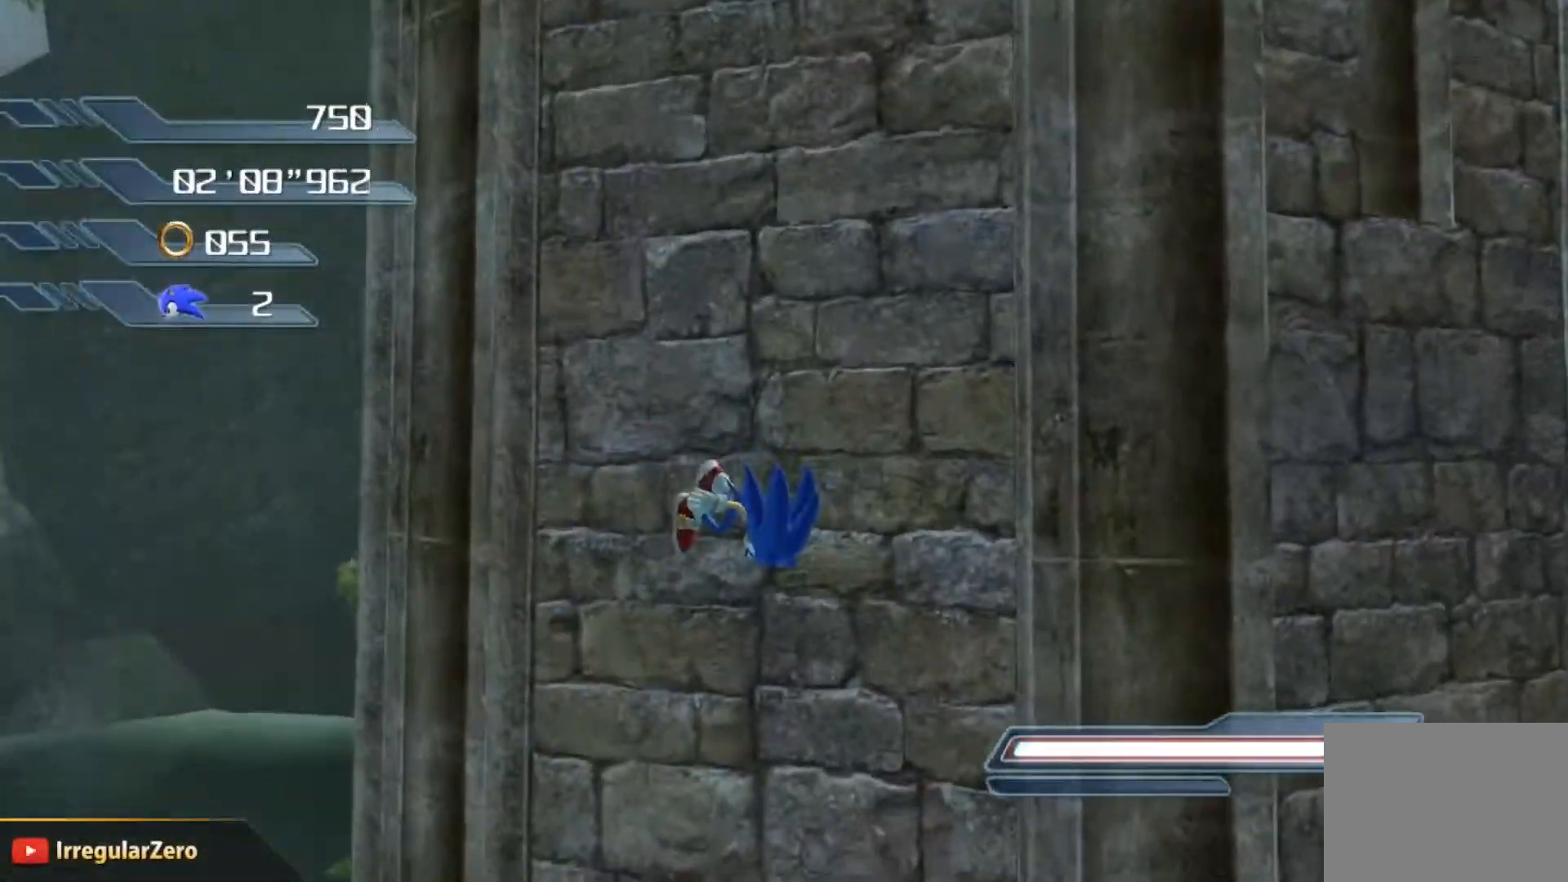
{"buttons": [], "left_stick": "center", "right_stick": "center", "events": [[50, "A", "down"], [117, "A", "up"], [150, "A", "down"], [183, "A", "up"], [250, "A", "down"], [283, "A", "up"], [333, "A", "down"], [383, "A", "up"], [433, "A", "down"], [484, "A", "up"]]}
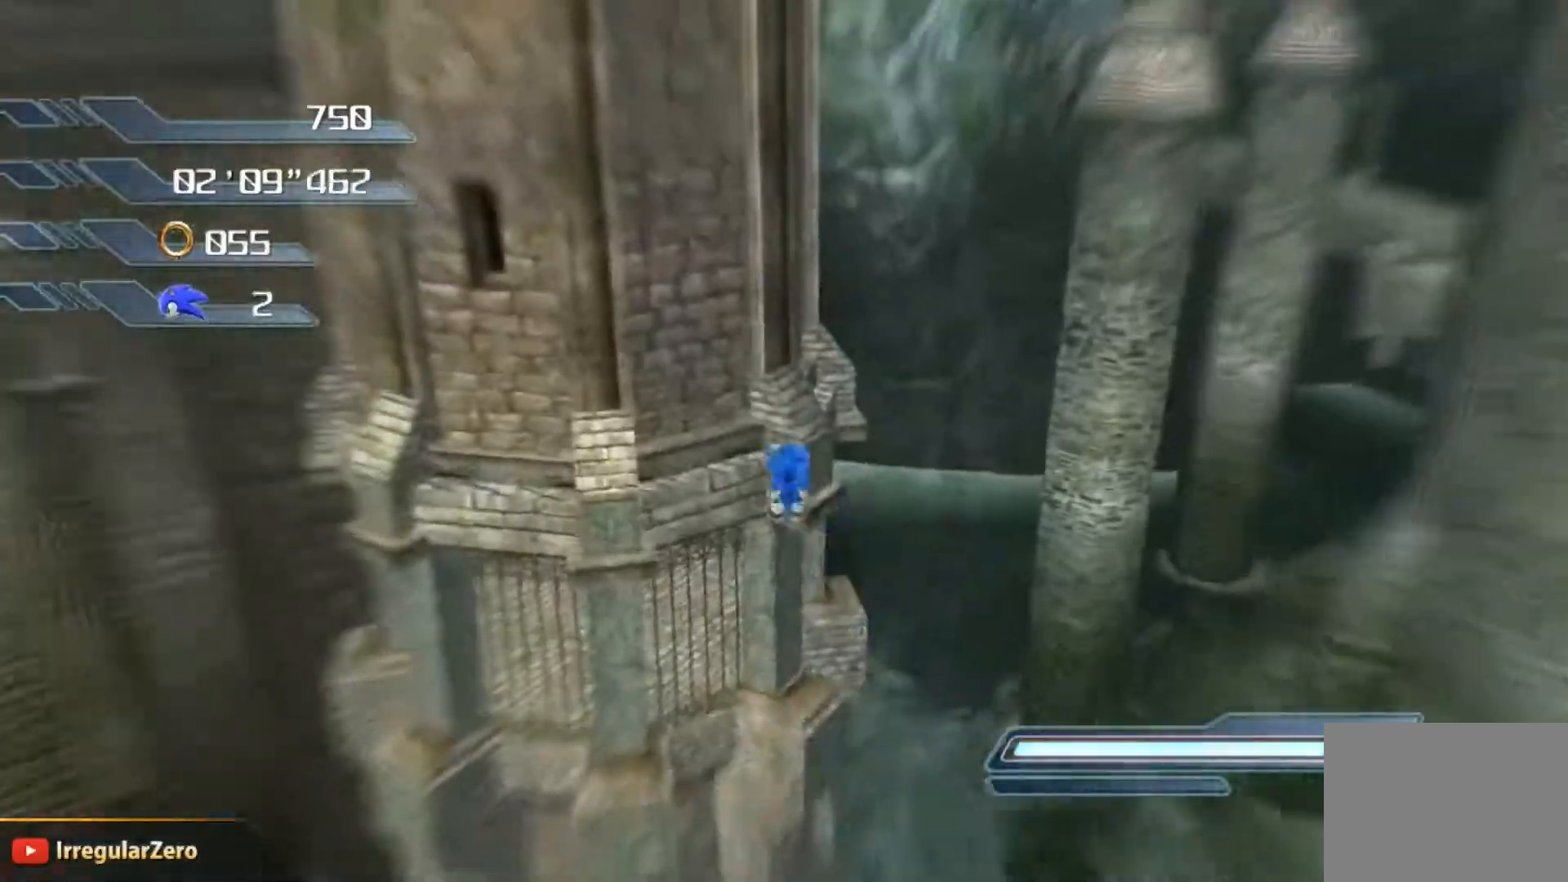
{"buttons": ["A"], "left_stick": "center", "right_stick": "center", "events": [[50, "A", "down"], [67, "A", "up"], [117, "A", "down"], [150, "A", "up"], [217, "A", "down"], [250, "A", "up"], [317, "A", "down"], [367, "A", "up"], [501, "A", "down"]]}
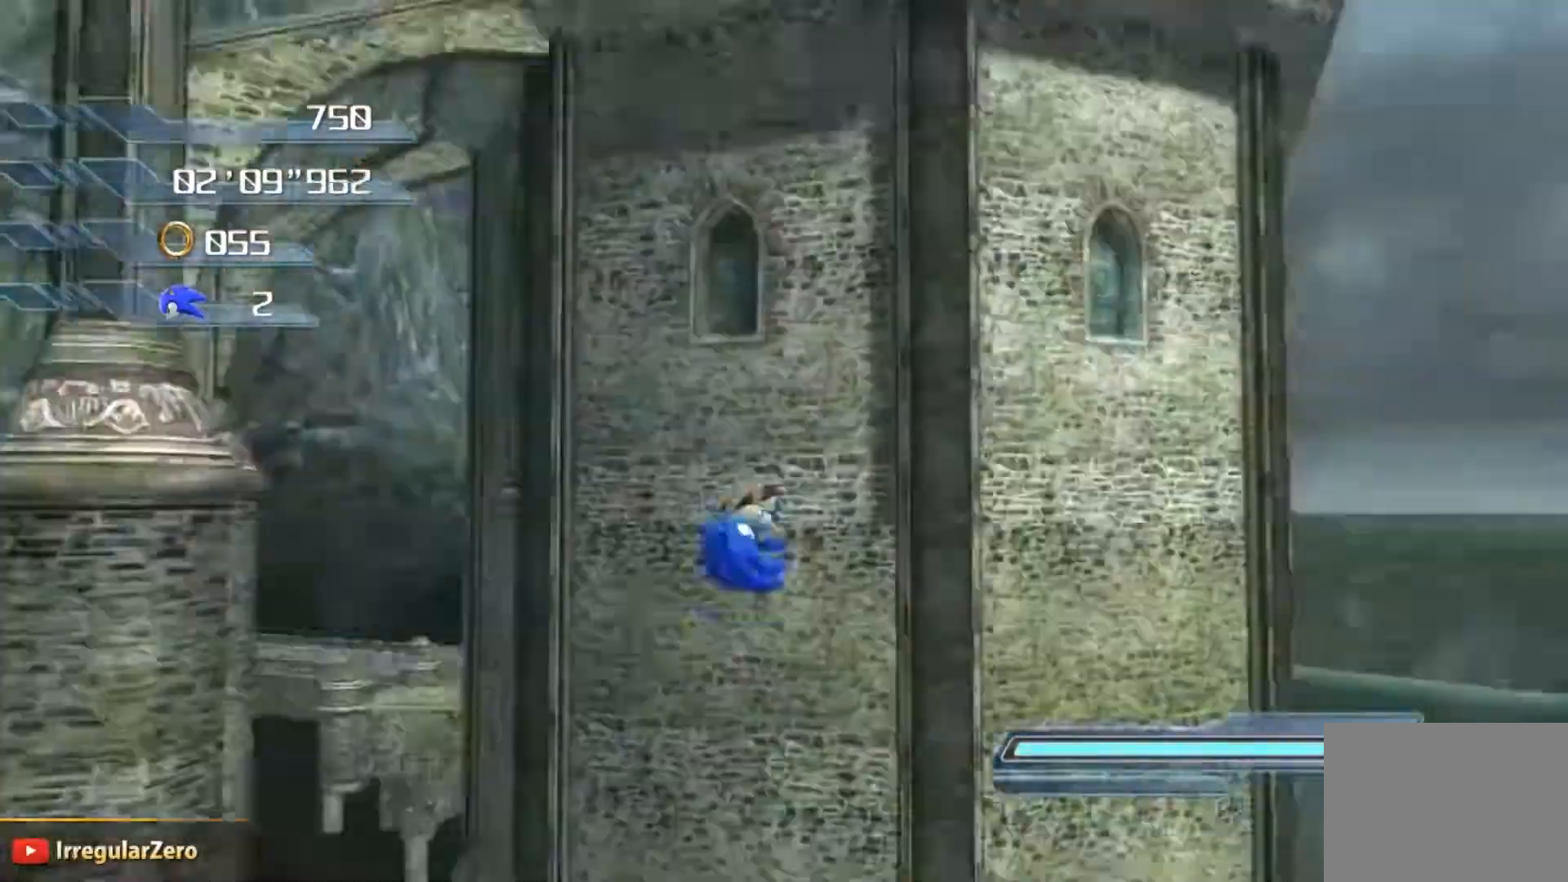
{"buttons": [], "left_stick": "center", "right_stick": "center", "events": [[50, "A", "up"], [116, "A", "down"], [167, "A", "up"], [217, "A", "down"], [267, "A", "up"], [317, "A", "down"], [350, "A", "up"], [417, "A", "down"], [467, "A", "up"]]}
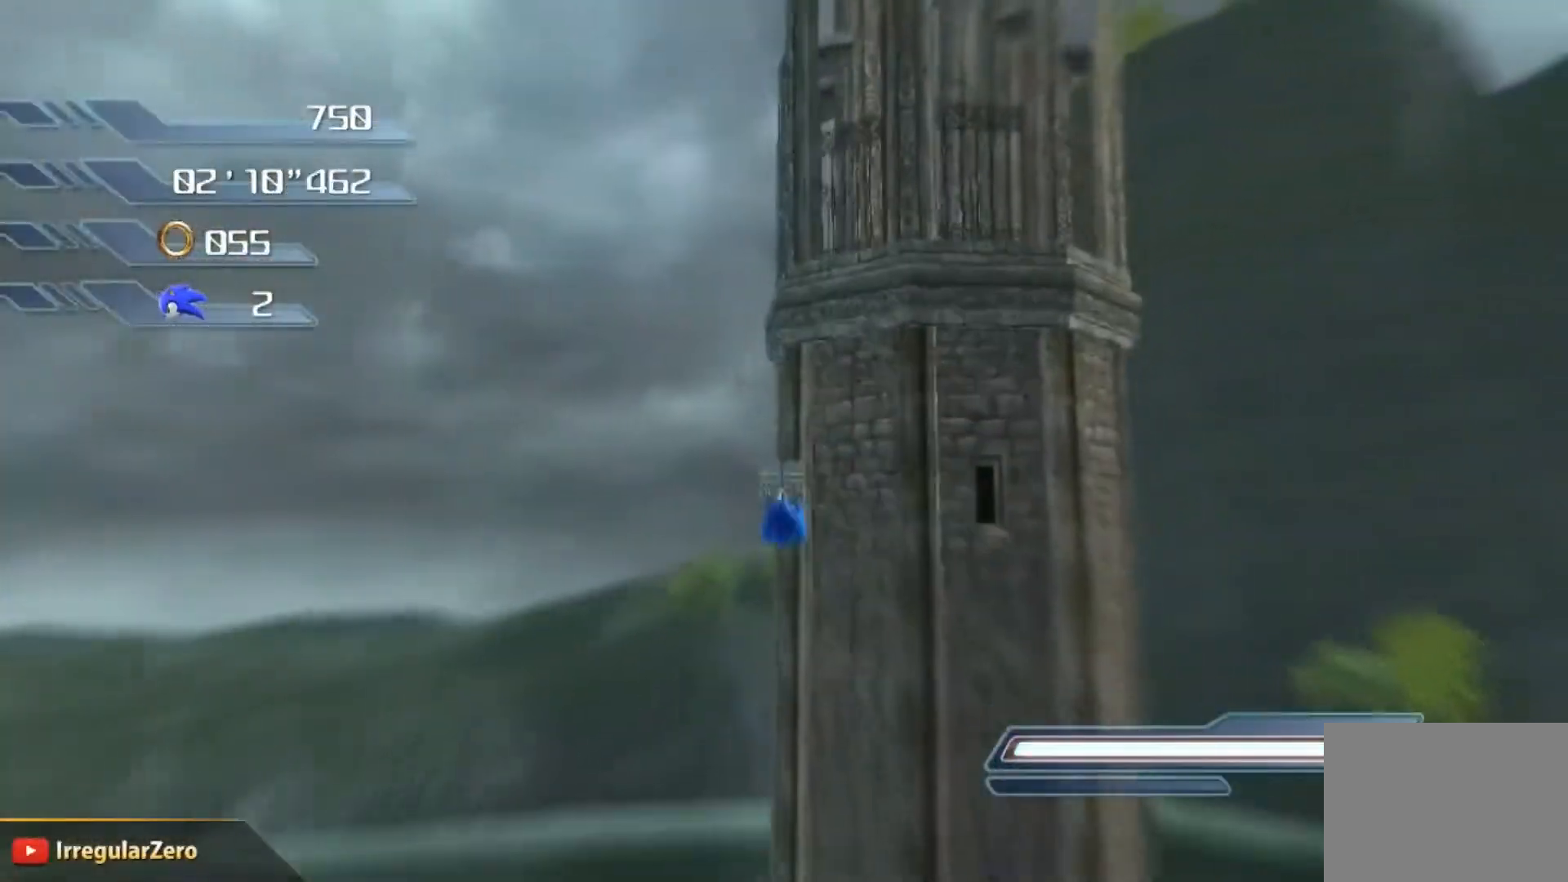
{"buttons": [], "left_stick": "center", "right_stick": "center", "events": [[34, "A", "down"], [67, "A", "up"], [134, "A", "down"], [167, "A", "up"], [217, "A", "down"], [250, "A", "up"], [301, "A", "down"], [351, "A", "up"], [417, "A", "down"], [451, "A", "up"]]}
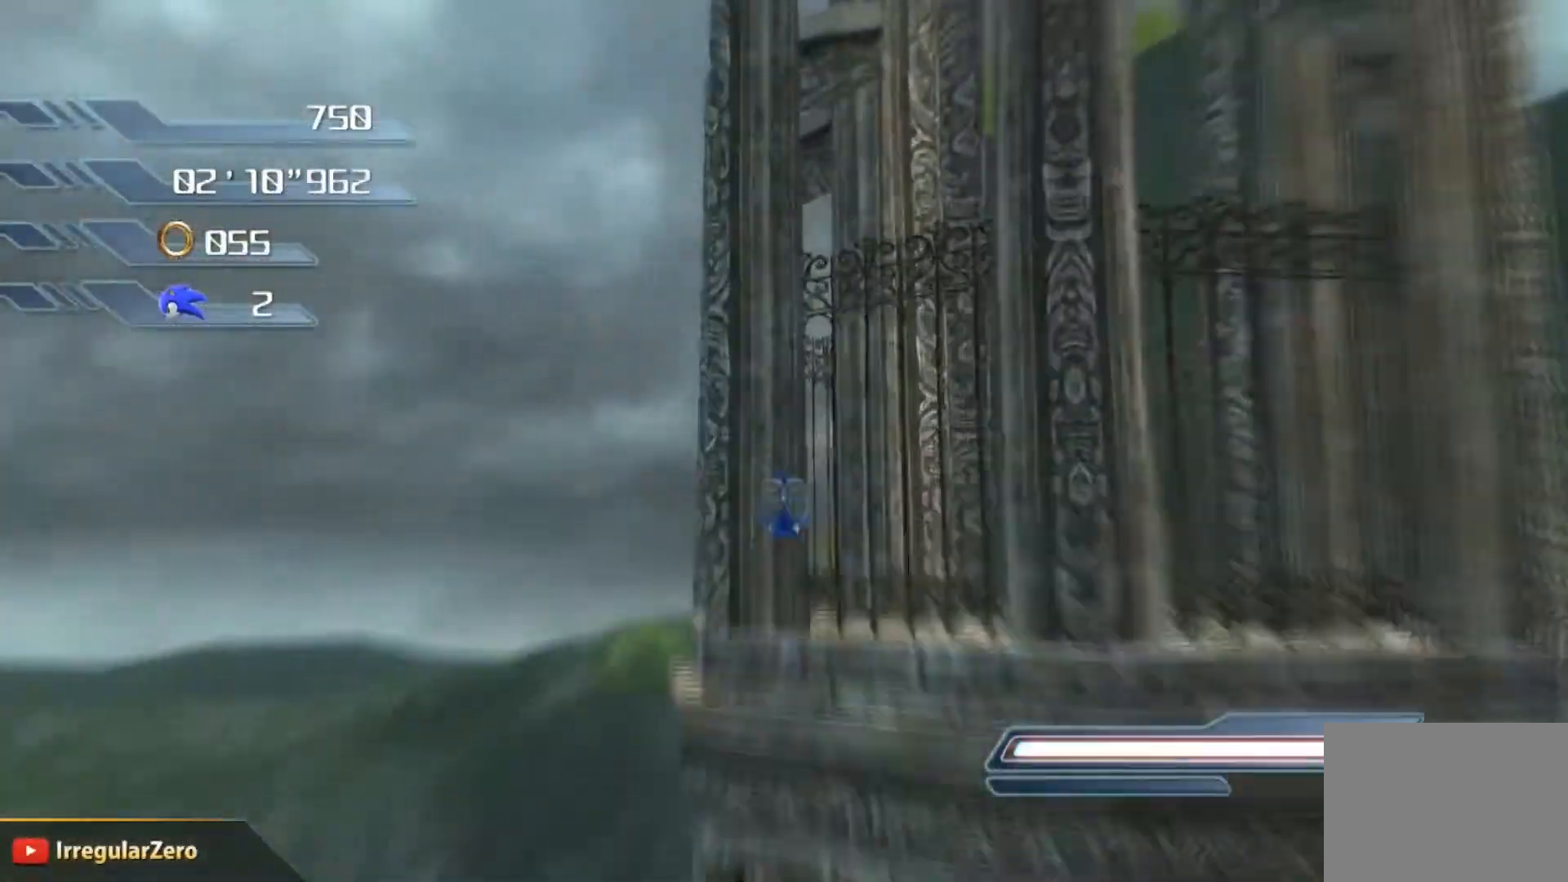
{"buttons": [], "left_stick": "center", "right_stick": "center", "events": [[17, "A", "down"], [50, "A", "up"], [117, "A", "down"], [150, "A", "up"], [200, "A", "down"], [250, "A", "up"], [300, "A", "down"], [334, "A", "up"]]}
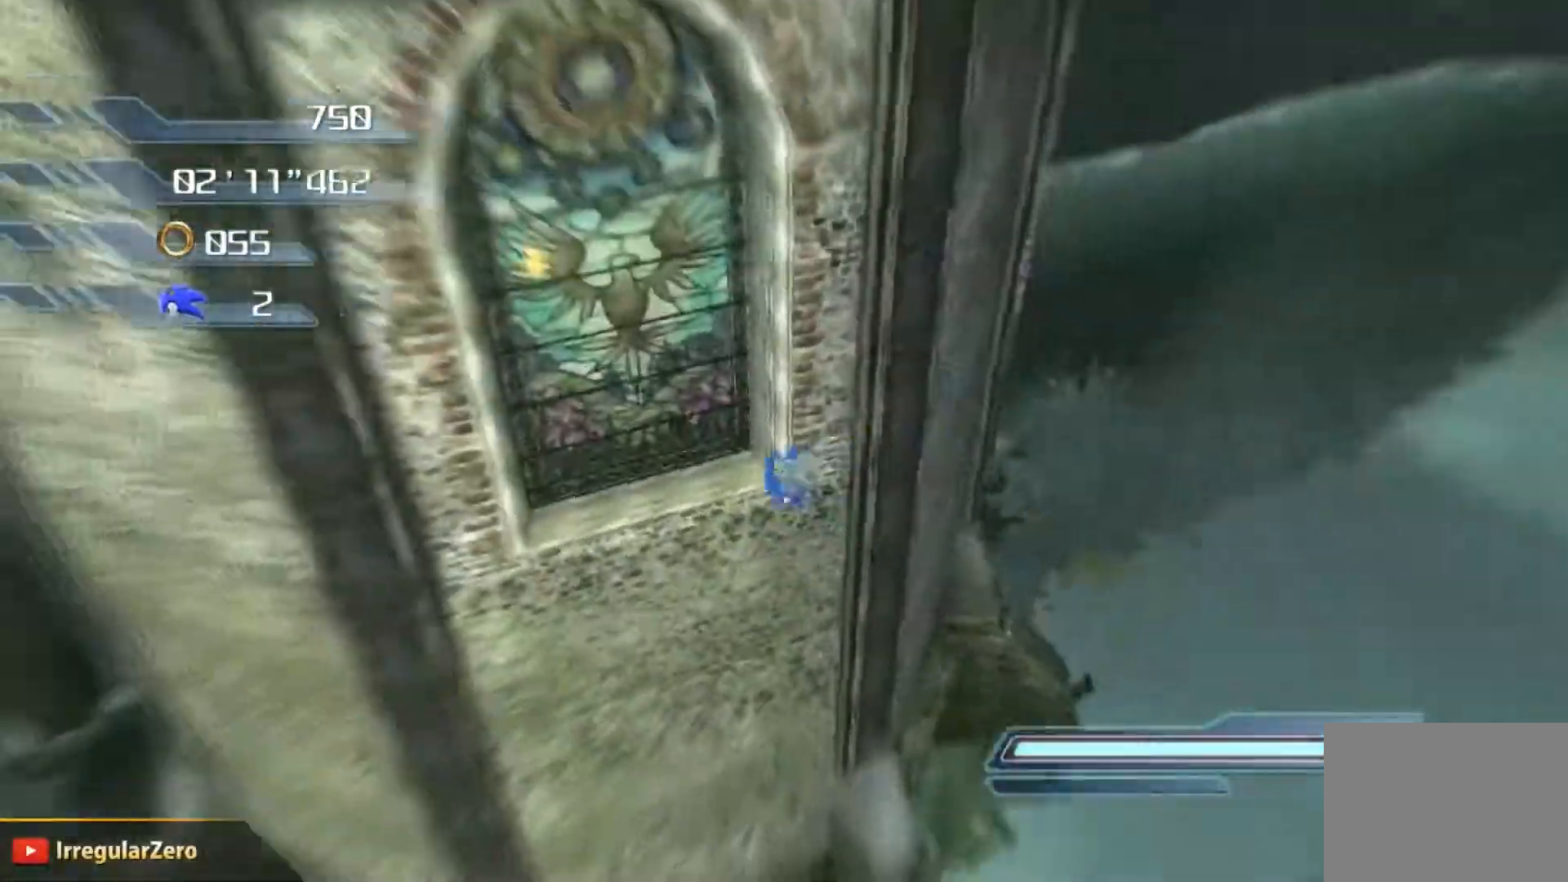
{"buttons": [], "left_stick": "center", "right_stick": "center", "events": []}